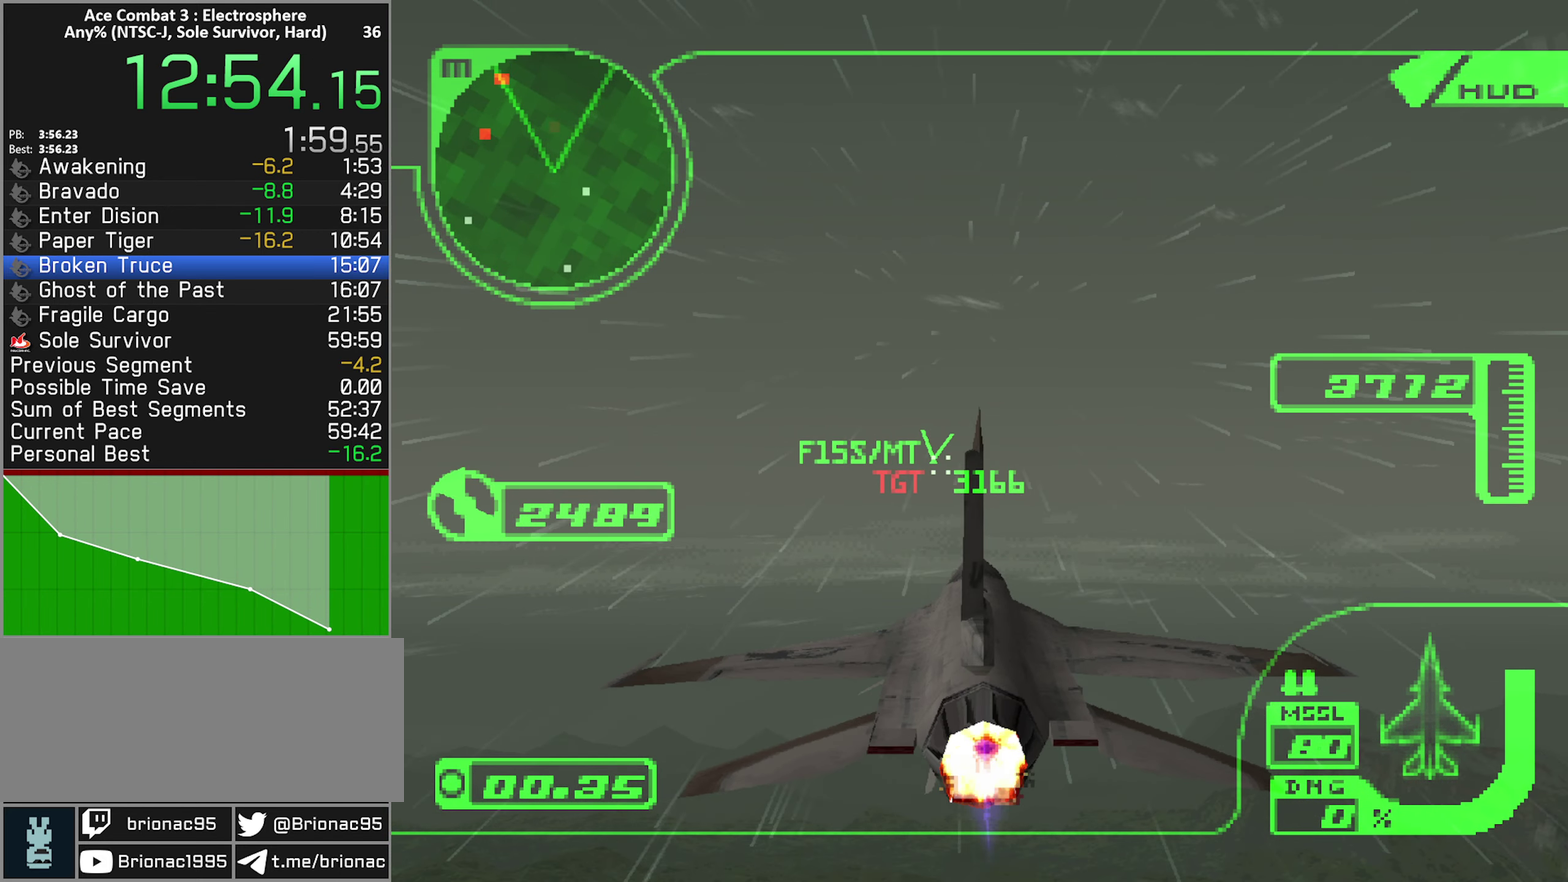
Gameplay with a controller (Xbox layout); each line is a JSON object with the inputs held at the frame after it. "events" lists button and stick changes between this image and that frame as [ms after this image, input, new state], when the widget could be followed in between. Not read: L3 R3.
{"buttons": ["L1", "R2"], "left_stick": "center", "right_stick": "center", "events": [[50, "L1", "up"], [267, "L1", "down"]]}
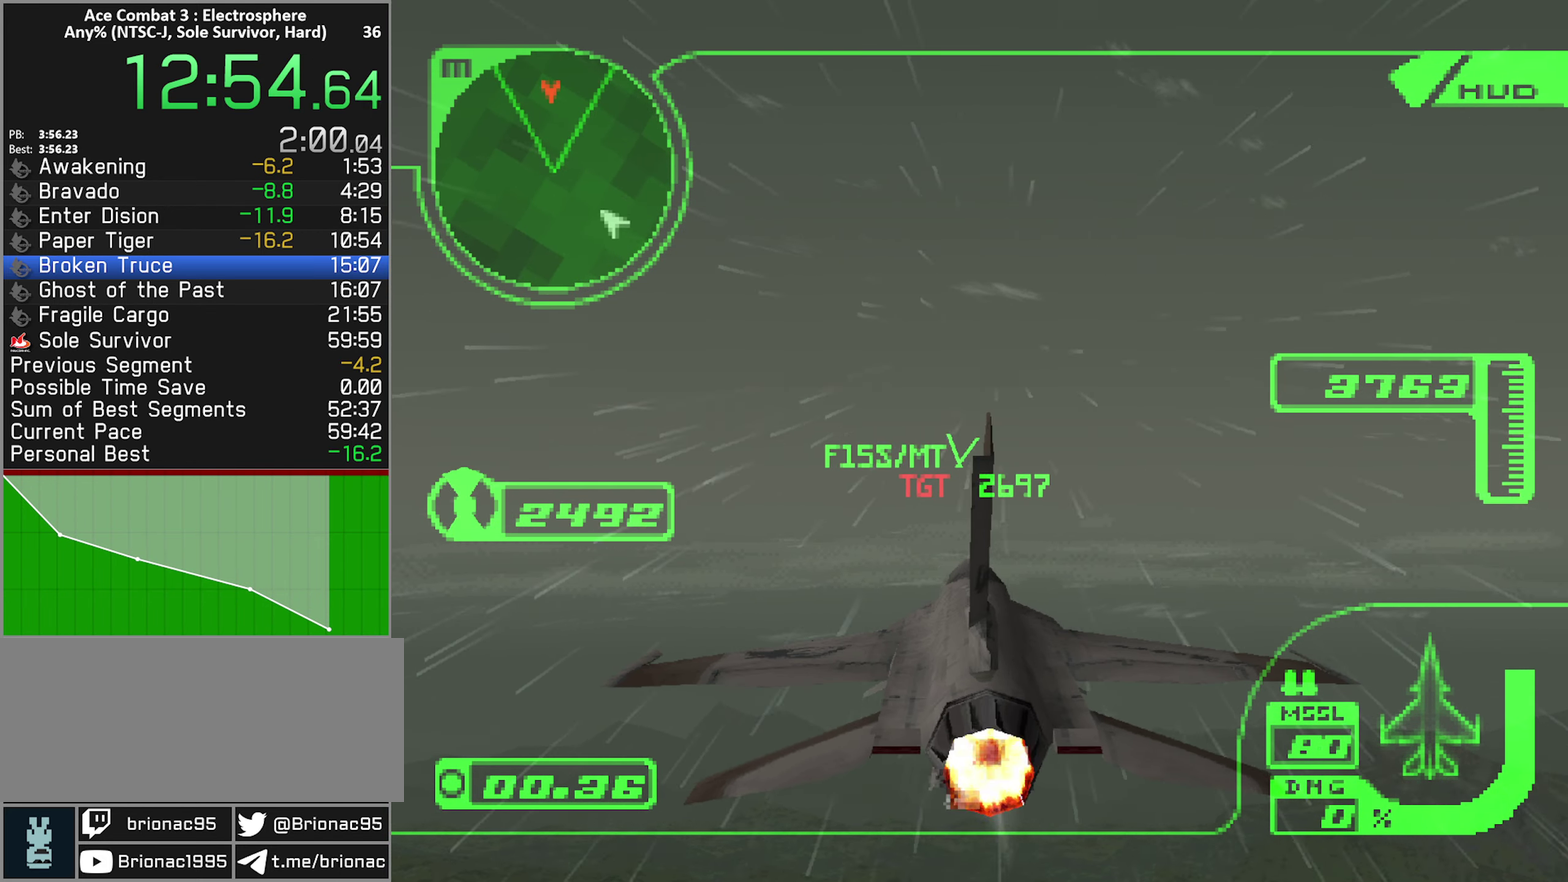
{"buttons": ["R2"], "left_stick": "center", "right_stick": "center", "events": [[17, "L1", "up"], [184, "left_stick", "down"], [334, "left_stick", "center"]]}
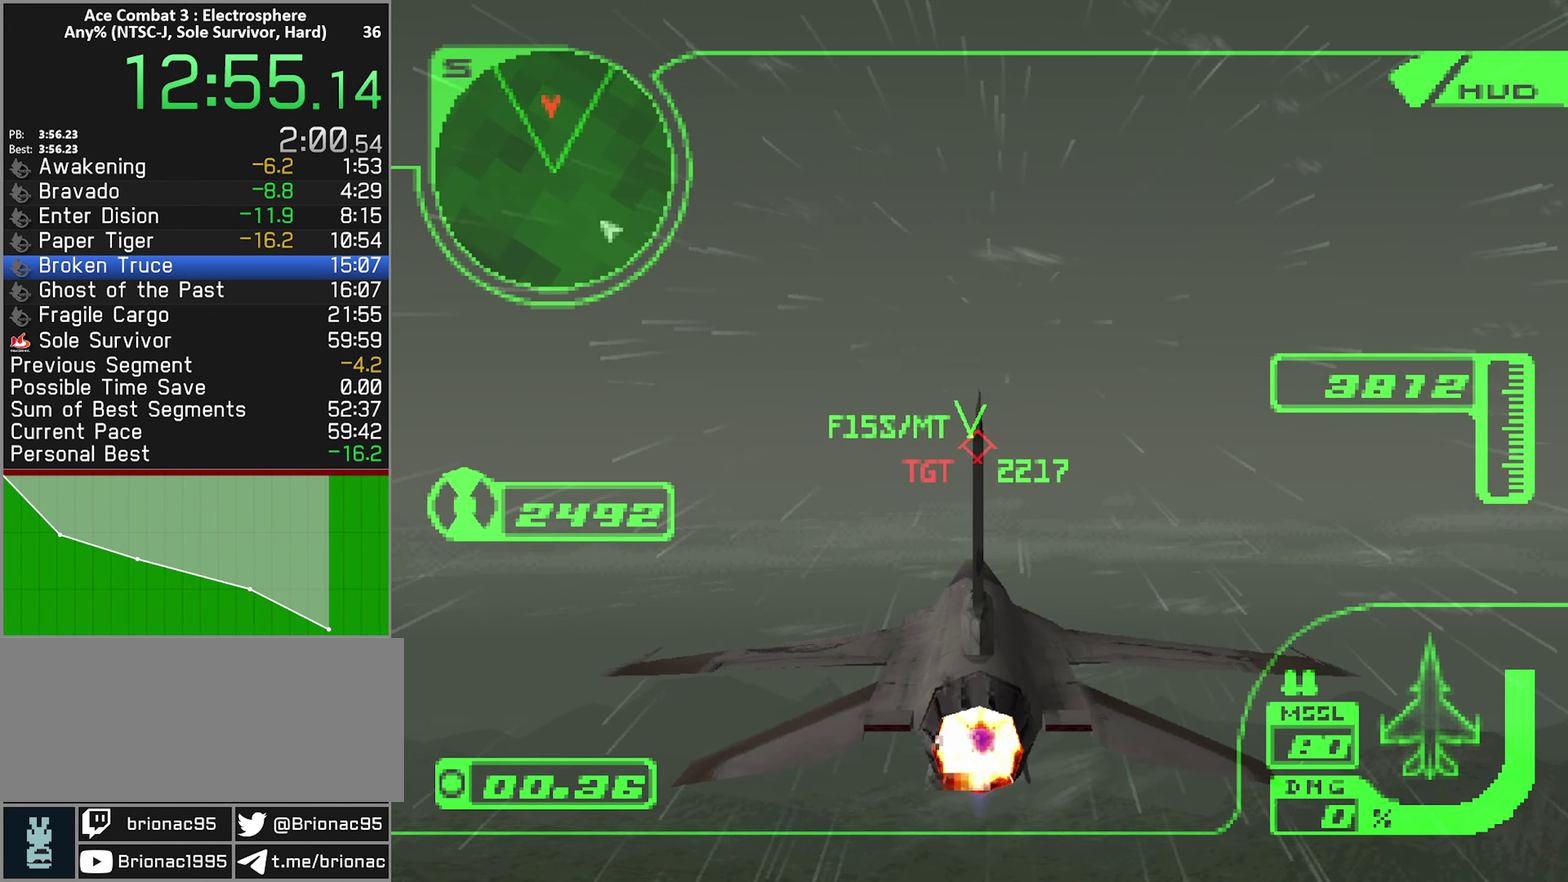
{"buttons": ["B", "L1", "R2"], "left_stick": "up", "right_stick": "center", "events": [[234, "left_stick", "up-left"], [300, "B", "down"], [300, "L1", "down"], [333, "left_stick", "center"], [350, "B", "up"], [433, "B", "down"], [483, "left_stick", "up"]]}
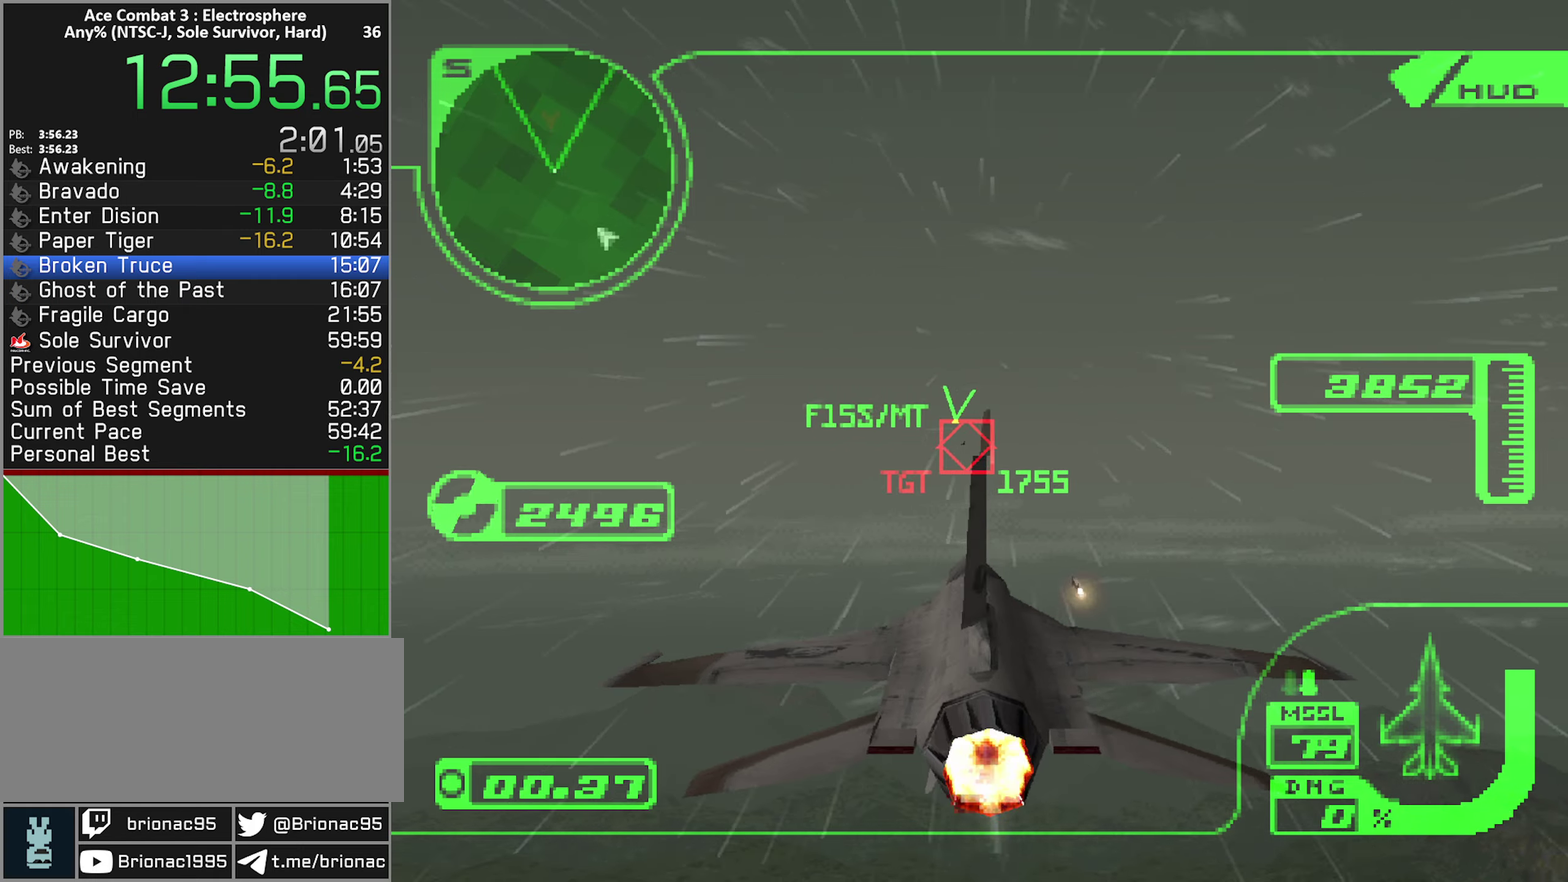
{"buttons": ["A", "L1", "R2"], "left_stick": "center", "right_stick": "center", "events": [[16, "B", "up"], [83, "A", "down"], [83, "left_stick", "center"], [116, "L1", "up"], [283, "L1", "down"]]}
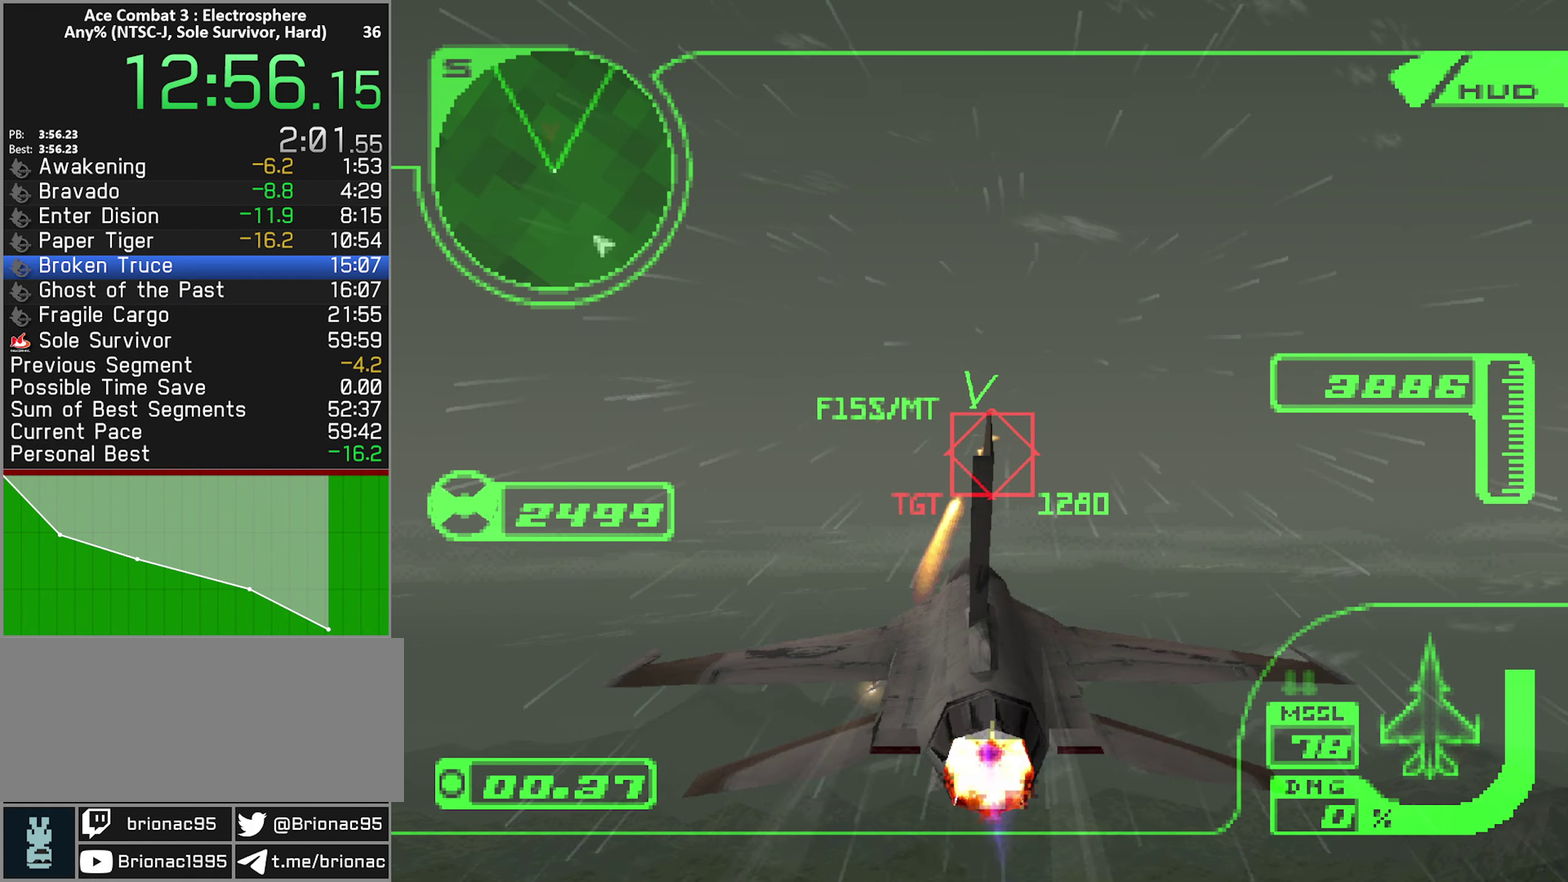
{"buttons": ["A", "L1", "R2"], "left_stick": "up-left", "right_stick": "center", "events": [[33, "L1", "up"], [150, "L1", "down"], [266, "L1", "up"], [300, "left_stick", "up"], [350, "left_stick", "center"], [466, "L1", "down"], [483, "left_stick", "up-left"]]}
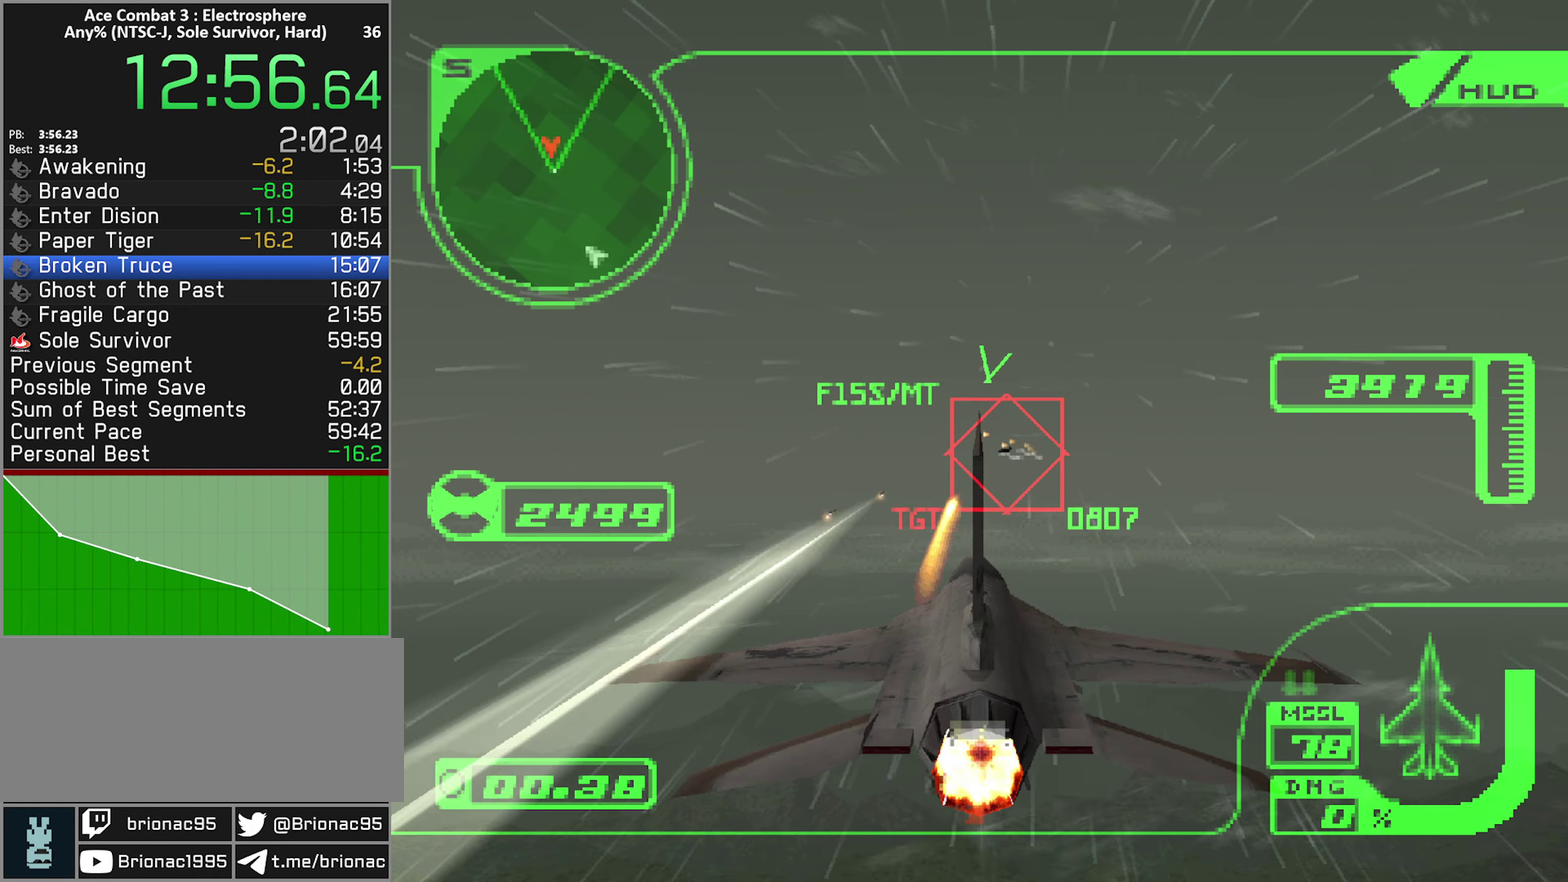
{"buttons": ["A", "L1", "R2"], "left_stick": "left", "right_stick": "center", "events": [[100, "left_stick", "center"], [250, "left_stick", "left"]]}
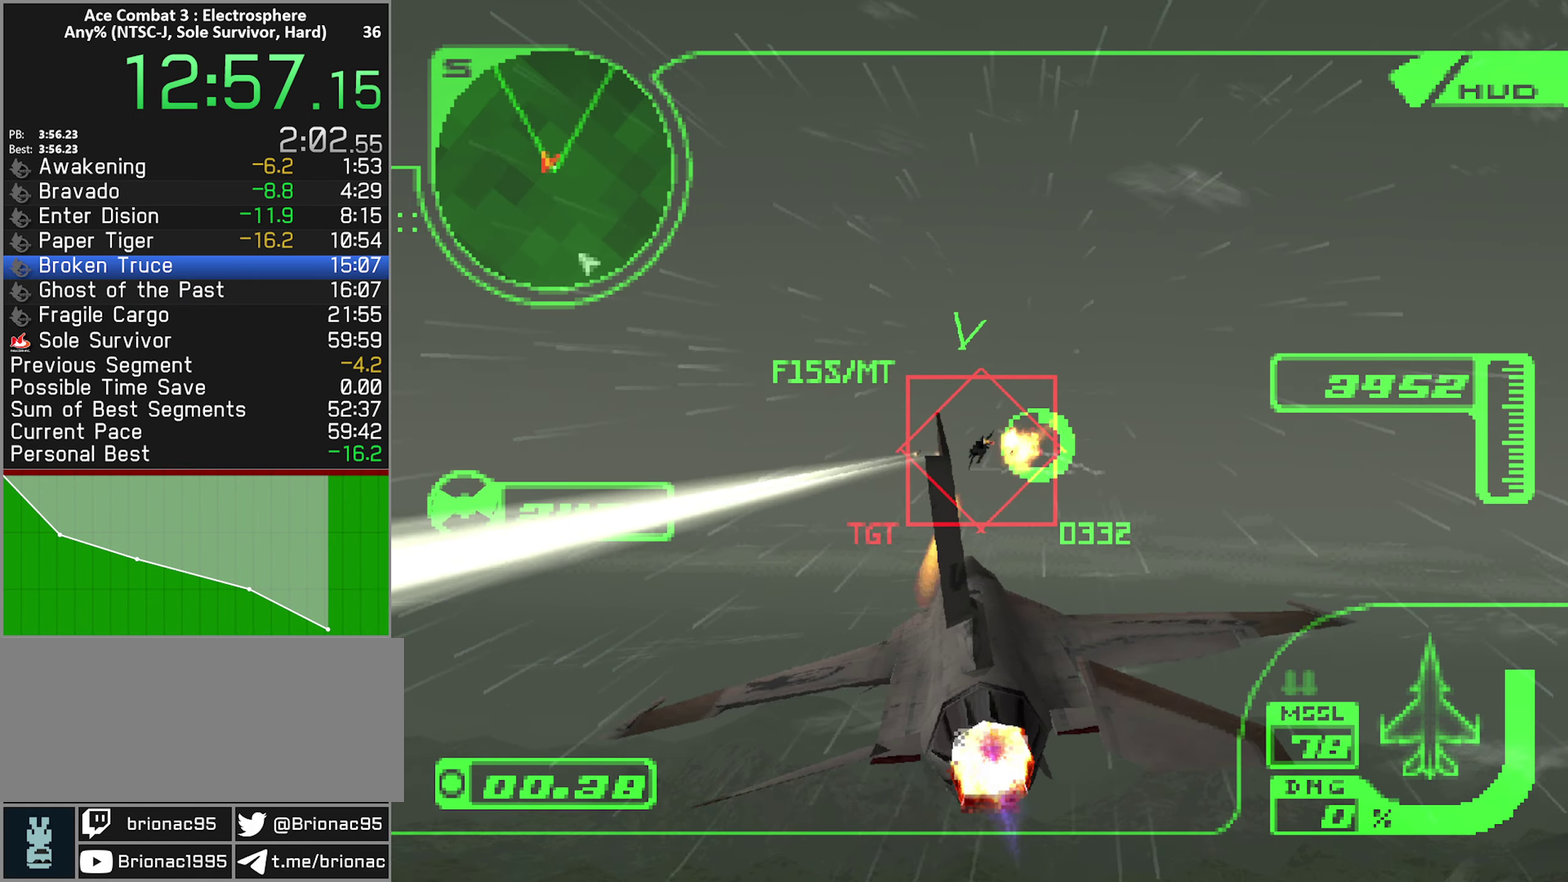
{"buttons": ["A", "L1", "R1", "R2"], "left_stick": "up", "right_stick": "center"}
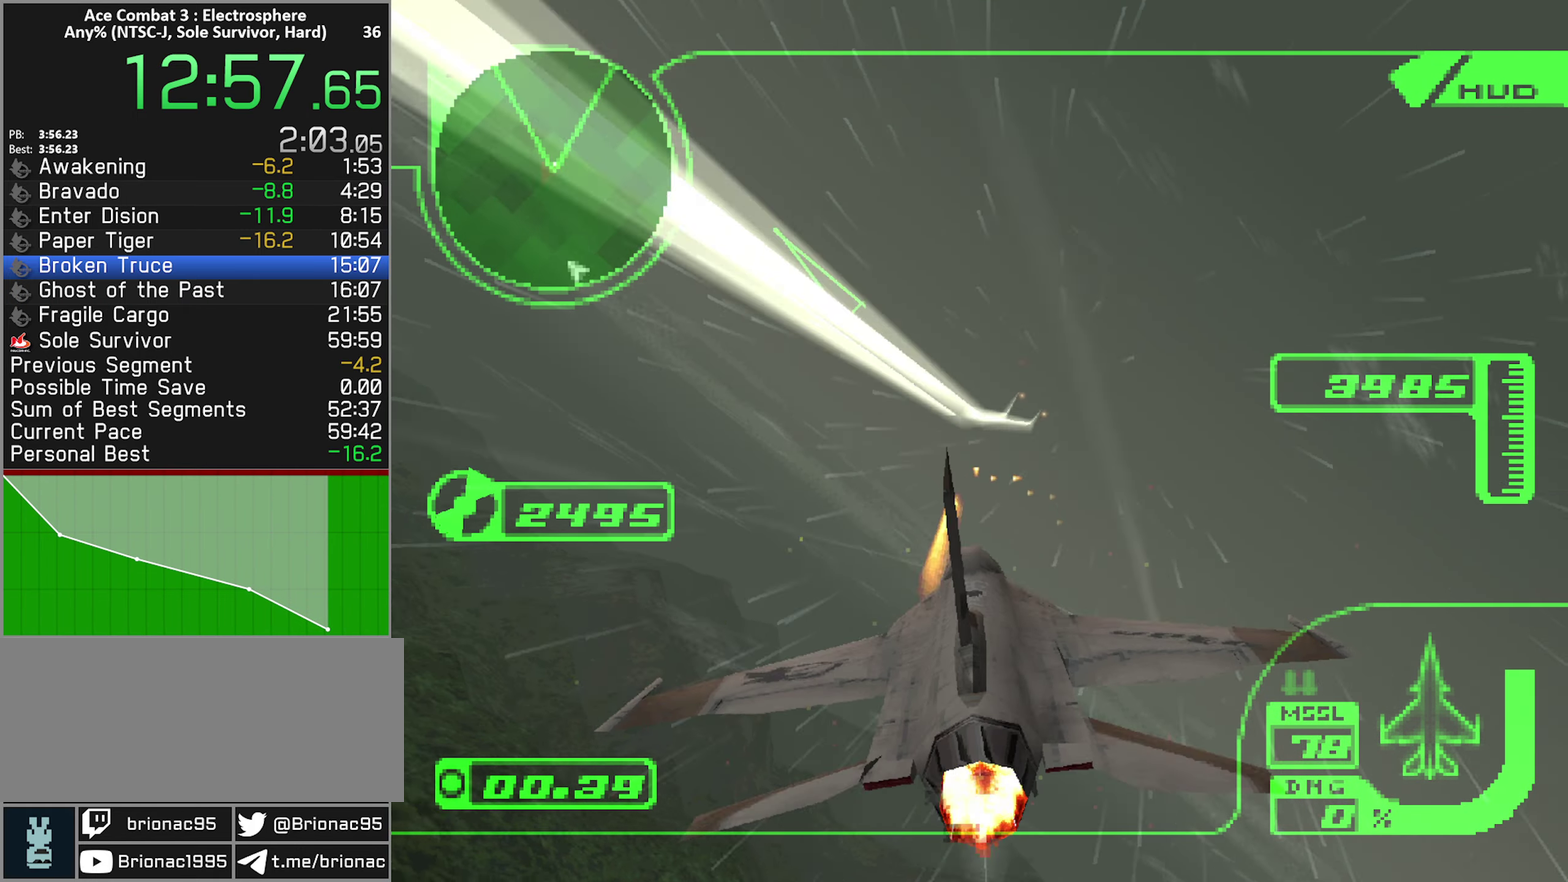
{"buttons": ["L2"], "left_stick": "up", "right_stick": "center"}
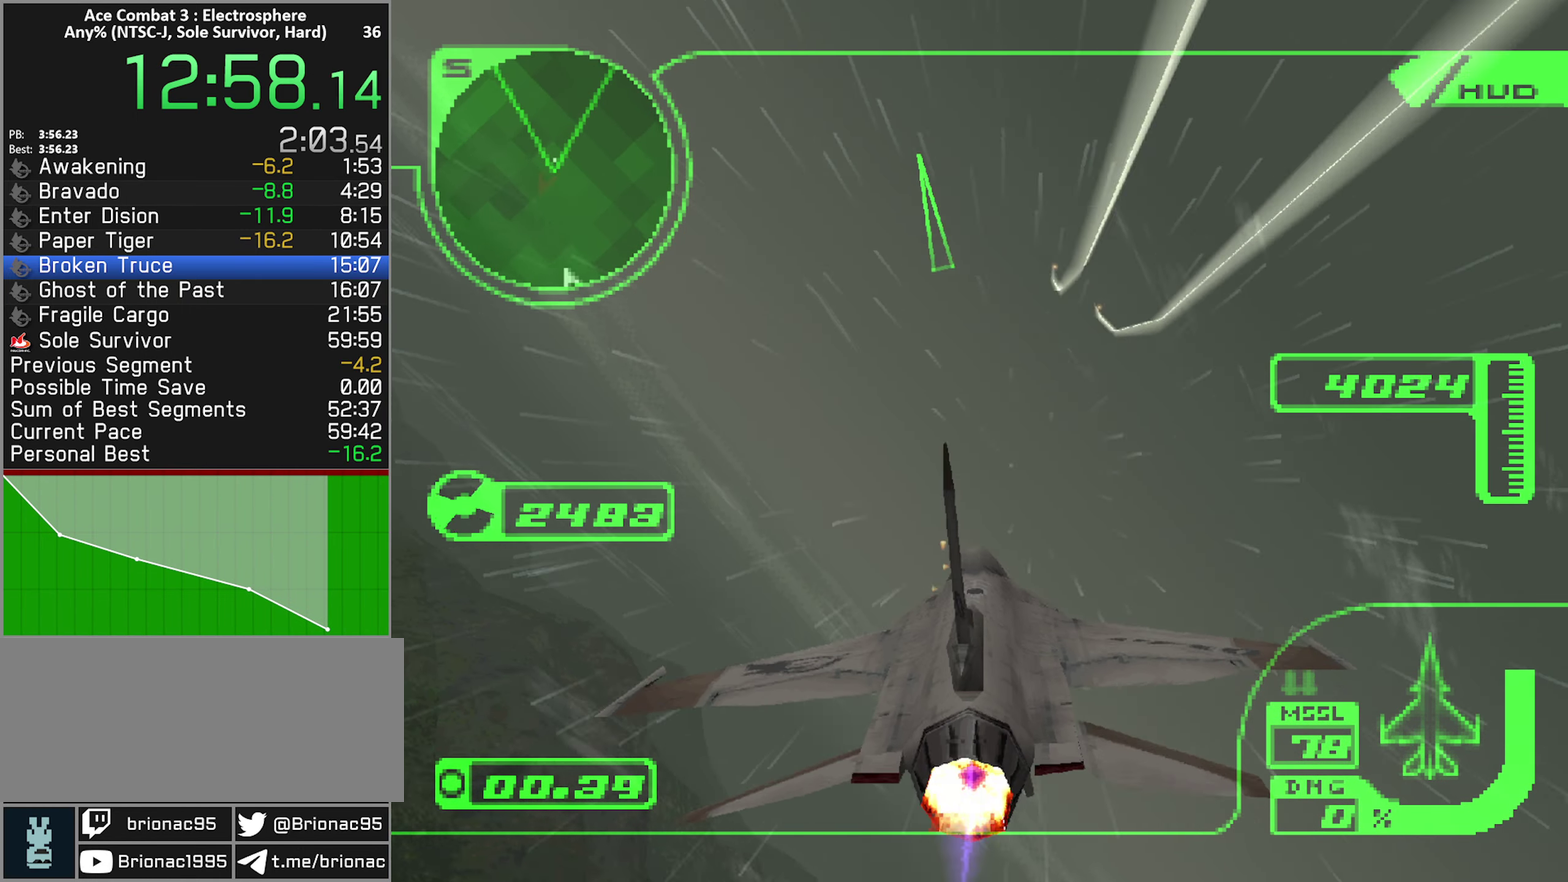
{"buttons": ["L2"], "left_stick": "up", "right_stick": "center", "events": []}
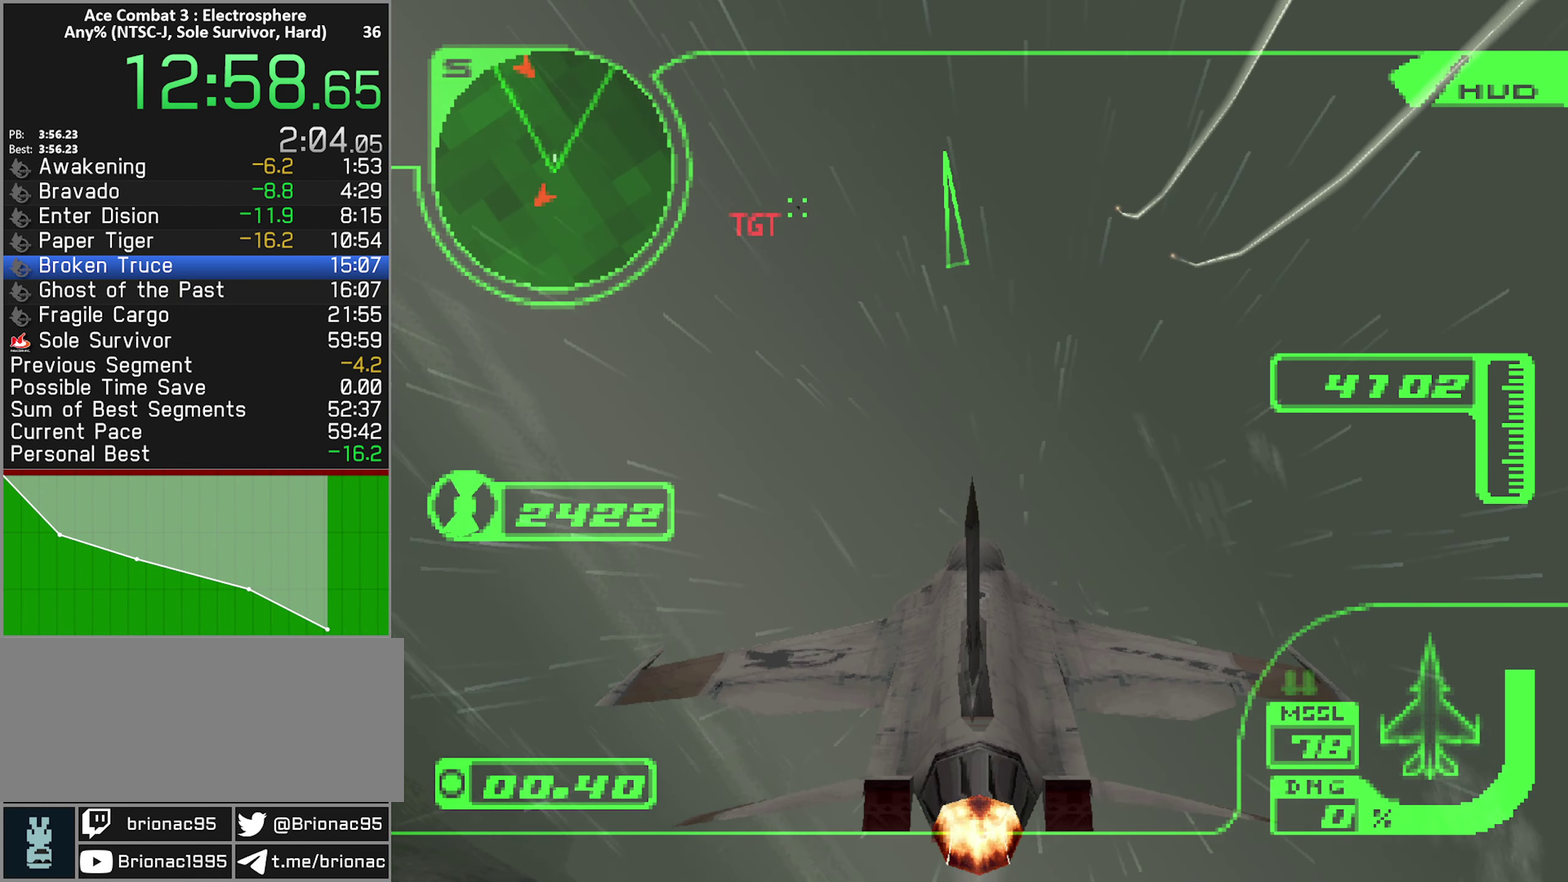
{"buttons": ["L2"], "left_stick": "up", "right_stick": "center", "events": []}
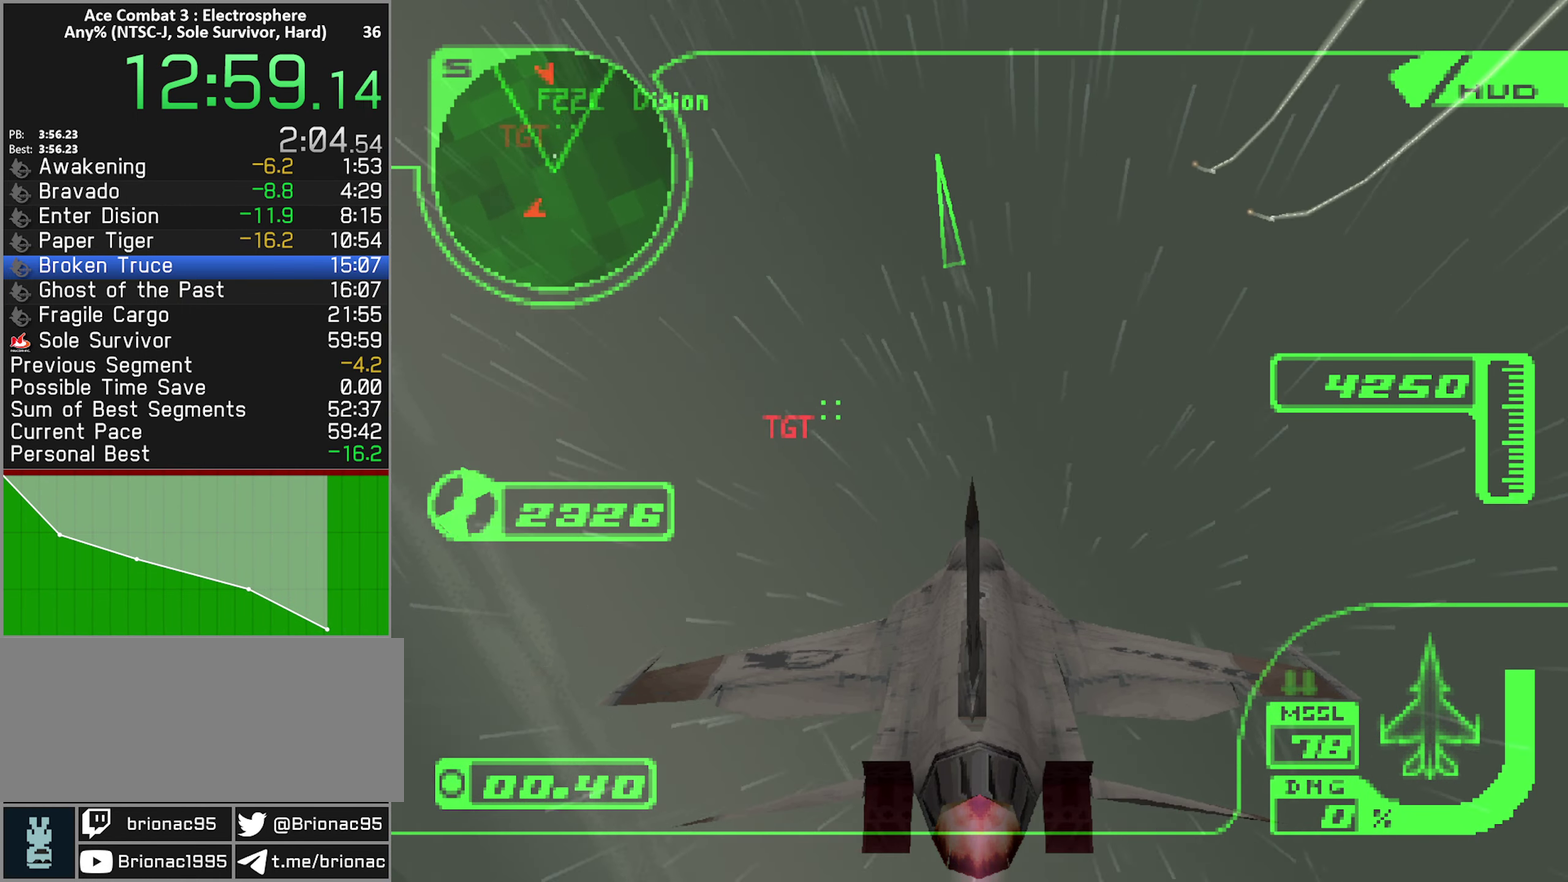
{"buttons": ["L2"], "left_stick": "up", "right_stick": "center", "events": []}
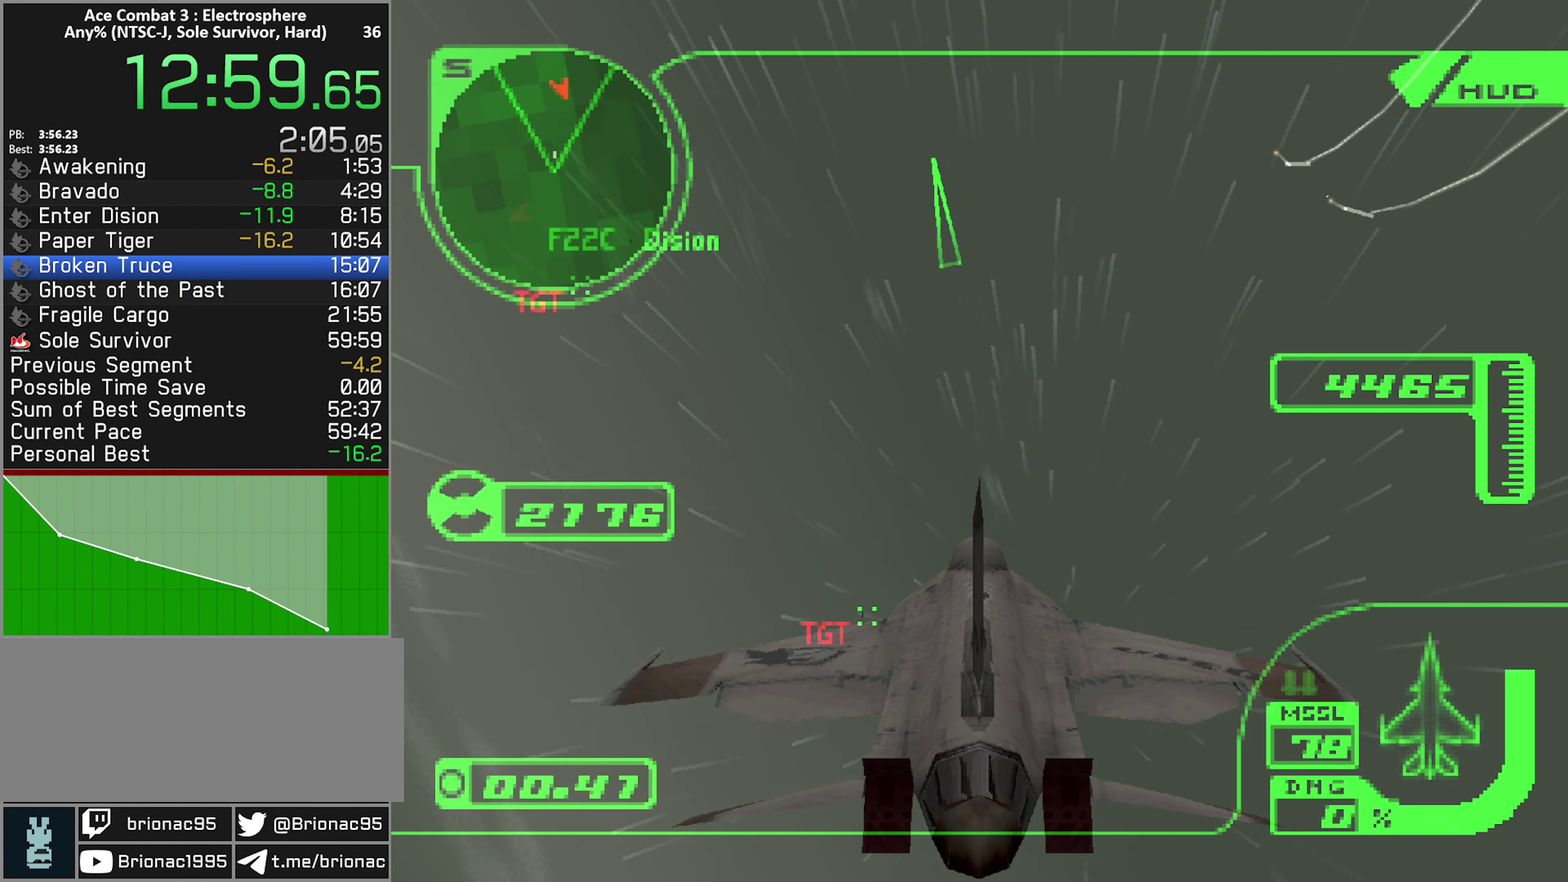
{"buttons": [], "left_stick": "up-right", "right_stick": "center", "events": [[350, "Y", "down"], [433, "Y", "up"], [483, "L2", "up"], [500, "left_stick", "up-right"]]}
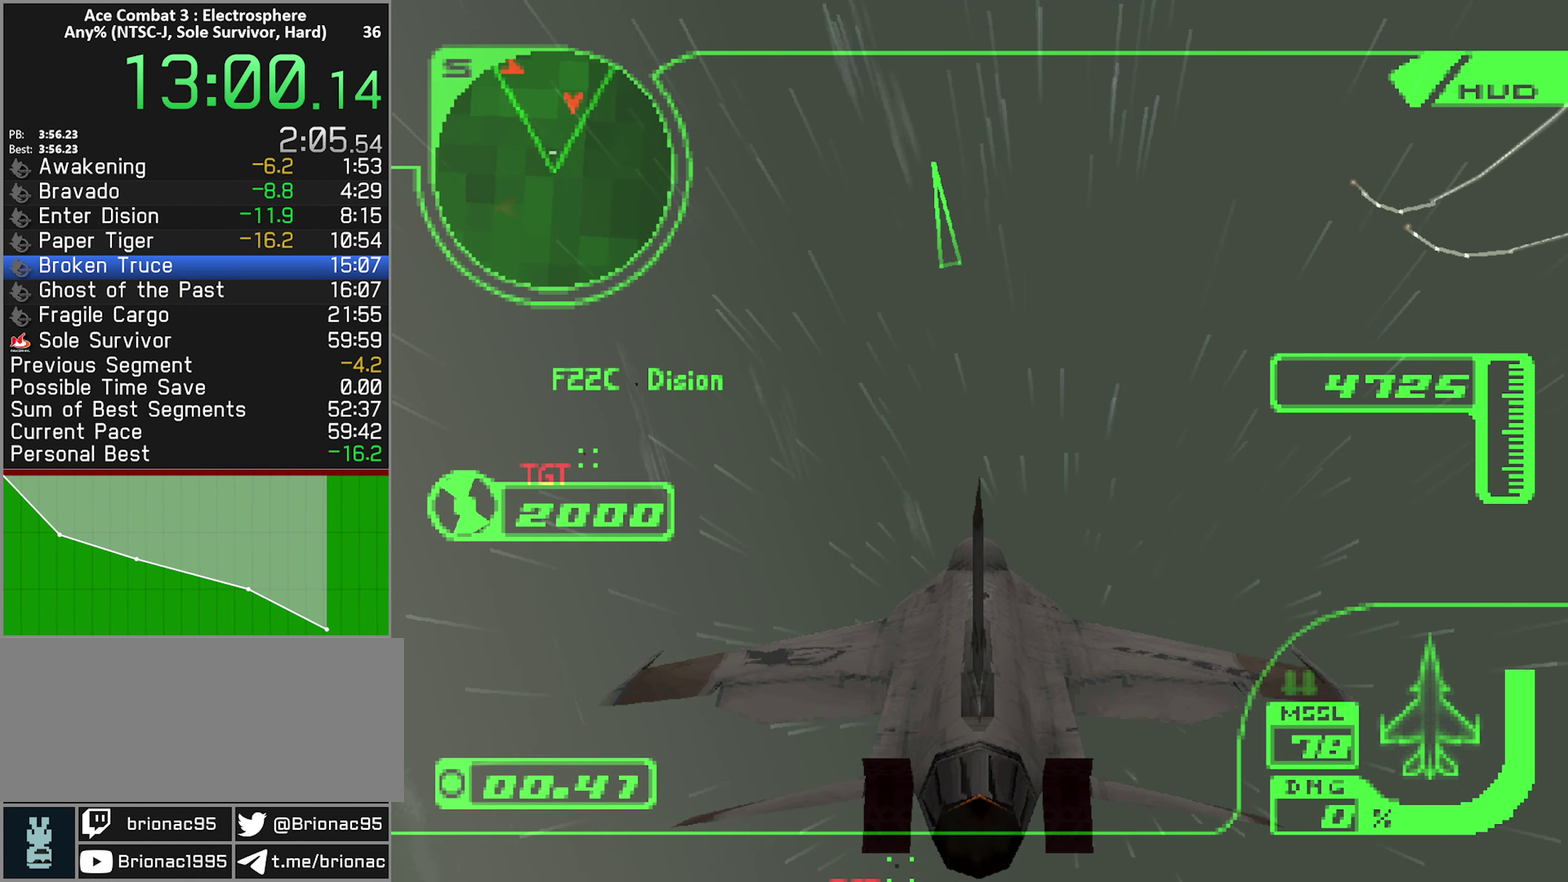
{"buttons": ["L1", "R2"], "left_stick": "right", "right_stick": "center", "events": [[33, "R2", "down"], [166, "left_stick", "right"], [400, "L1", "down"]]}
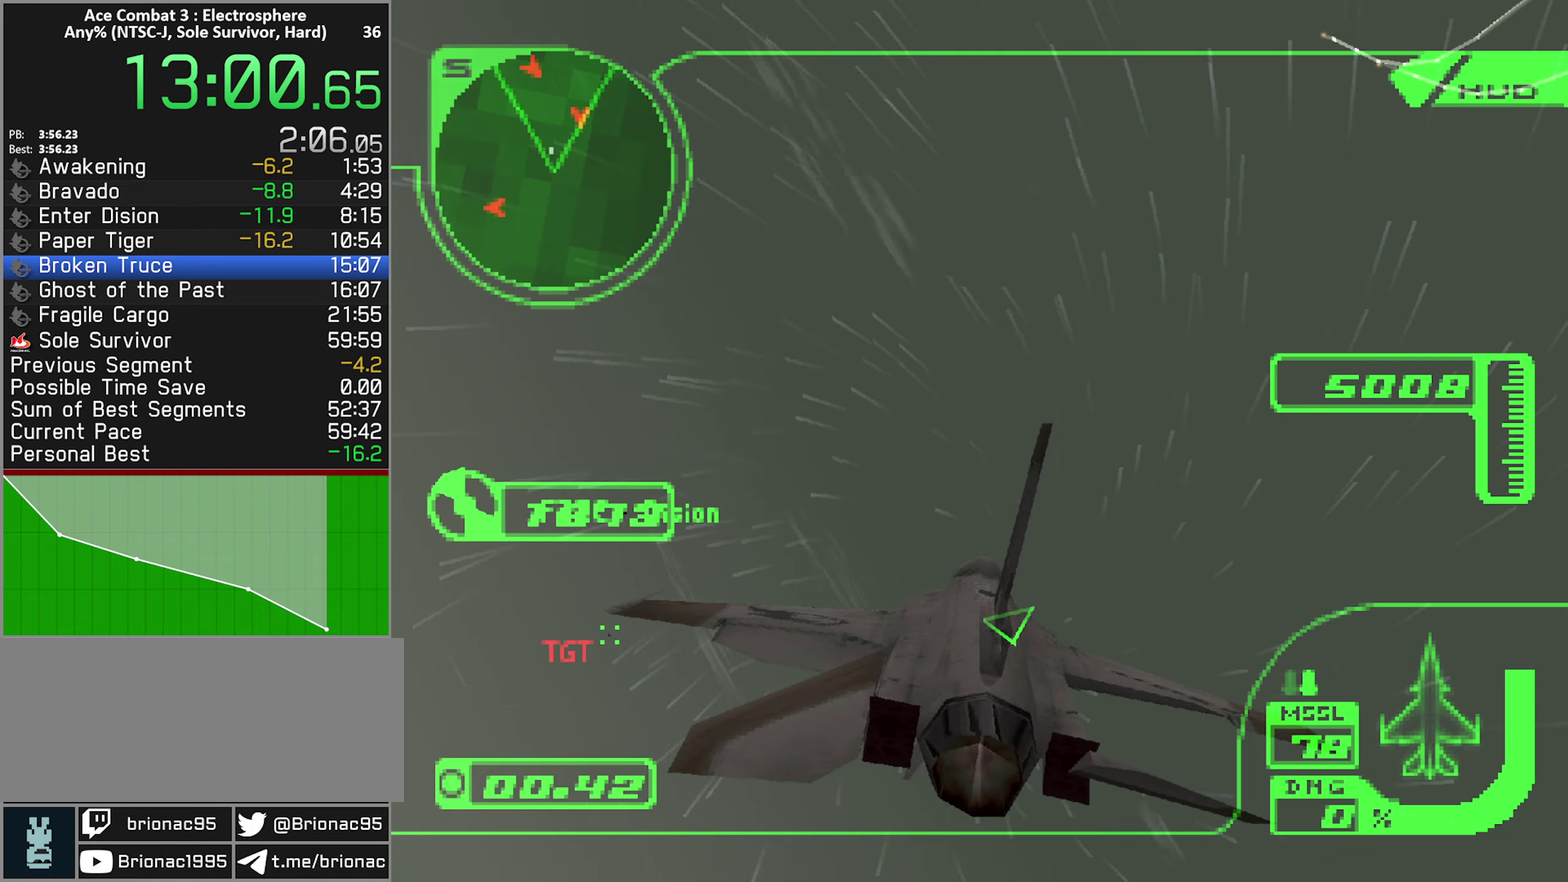
{"buttons": ["R1", "R2"], "left_stick": "right", "right_stick": "center", "events": [[83, "left_stick", "center"], [150, "left_stick", "down-right"], [283, "R1", "down"], [333, "L1", "up"], [450, "left_stick", "right"]]}
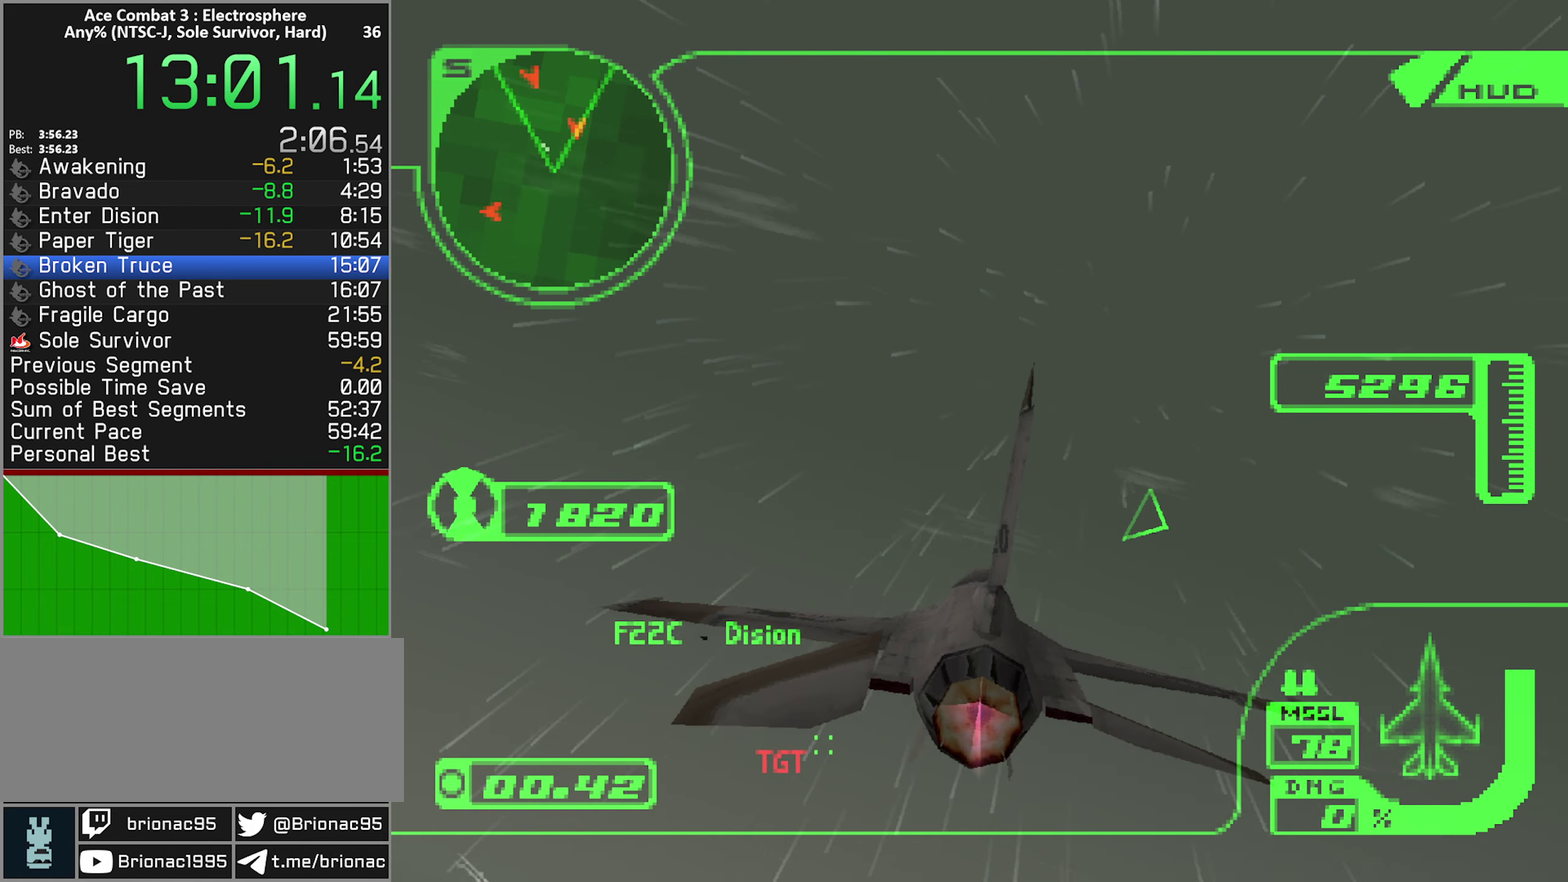
{"buttons": ["R1"], "left_stick": "up-right", "right_stick": "center", "events": [[417, "R2", "up"], [500, "left_stick", "up-right"]]}
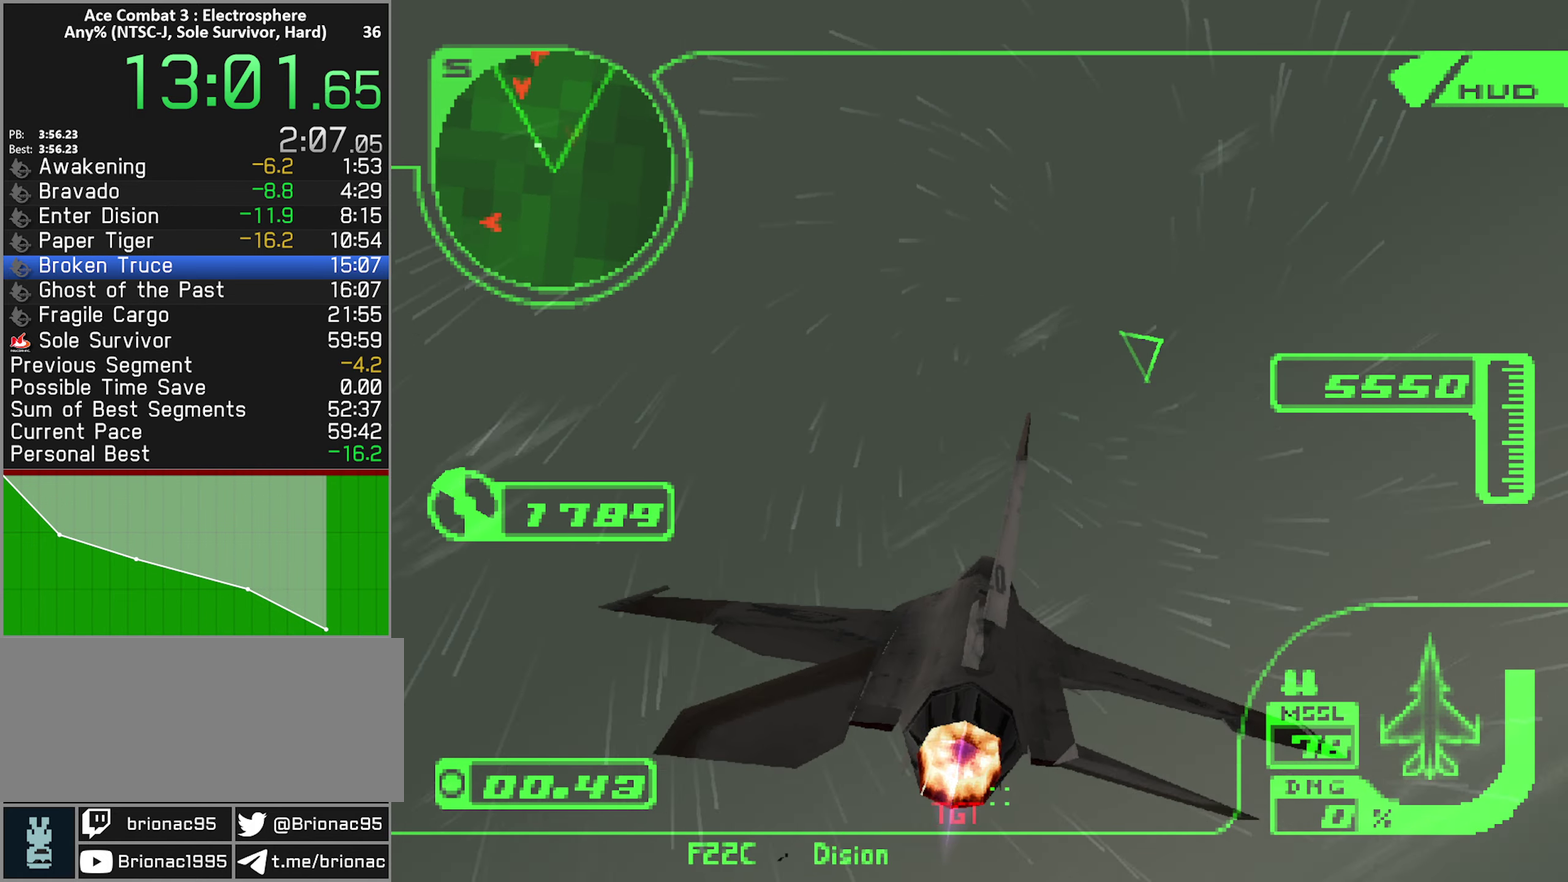
{"buttons": ["L2"], "left_stick": "up-left", "right_stick": "center", "events": [[33, "L2", "down"], [133, "left_stick", "up"], [283, "left_stick", "up-left"], [400, "R1", "up"]]}
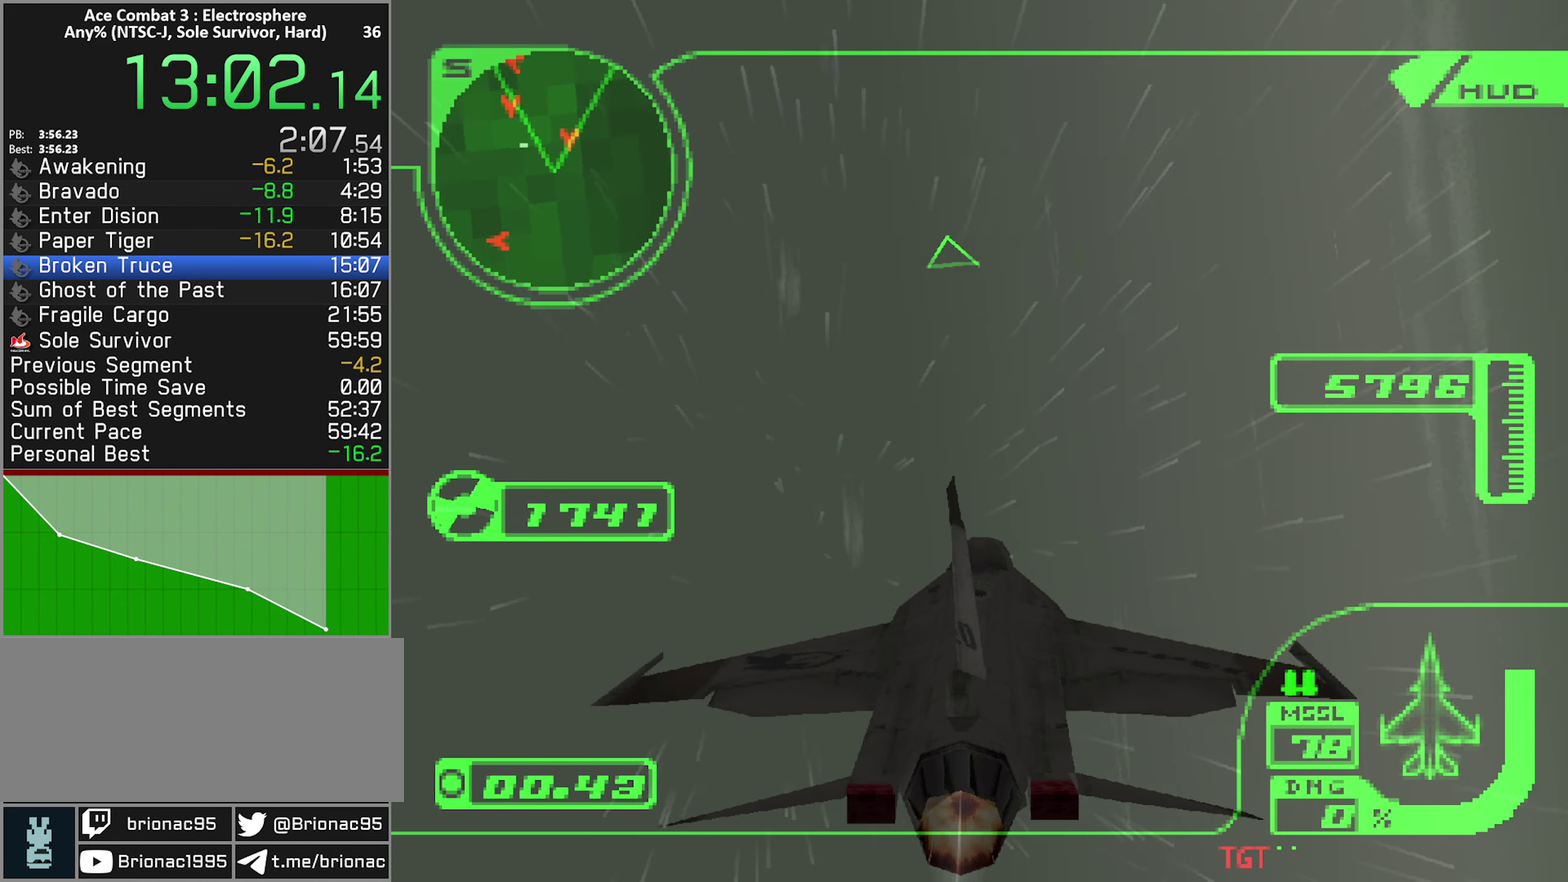
{"buttons": ["L2"], "left_stick": "up-left", "right_stick": "center", "events": []}
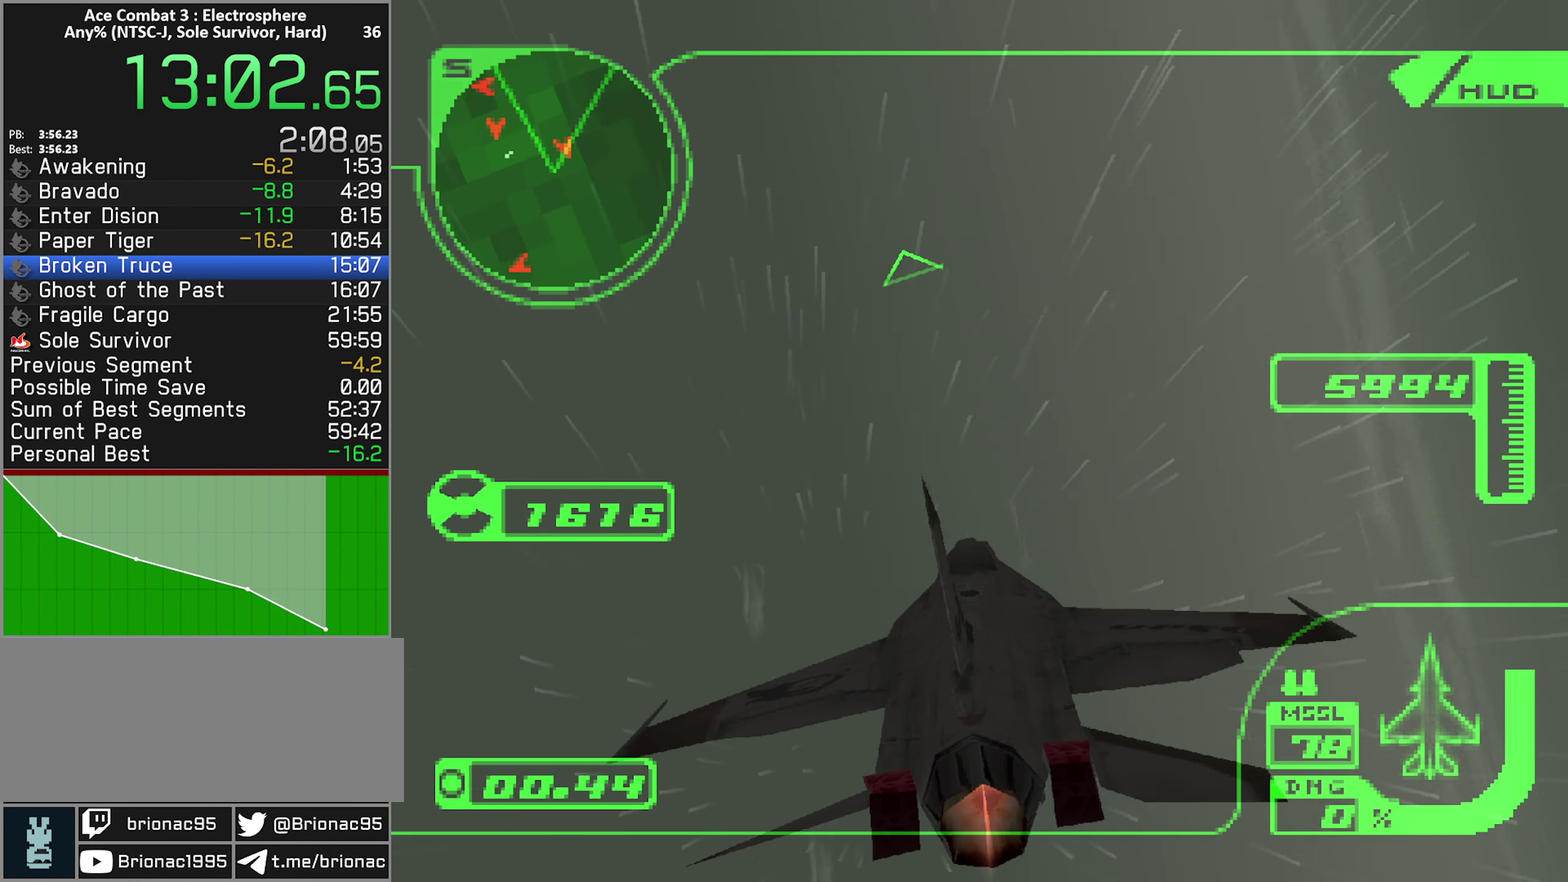
{"buttons": ["L2"], "left_stick": "up-left", "right_stick": "center", "events": []}
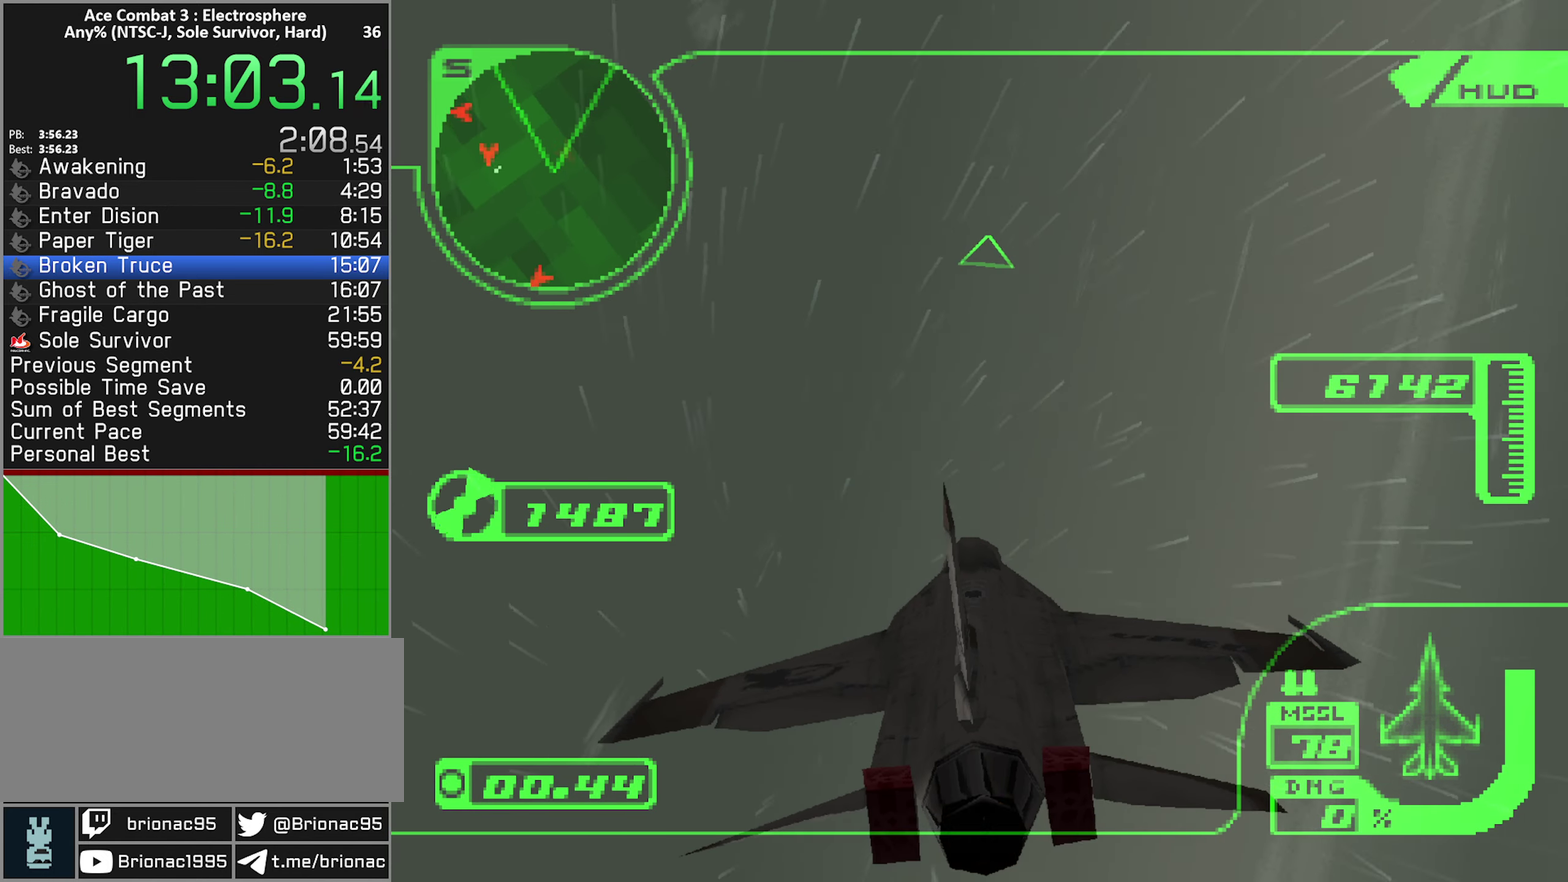
{"buttons": [], "left_stick": "left", "right_stick": "center", "events": [[33, "Y", "down"], [33, "left_stick", "left"], [150, "Y", "up"], [233, "L2", "up"]]}
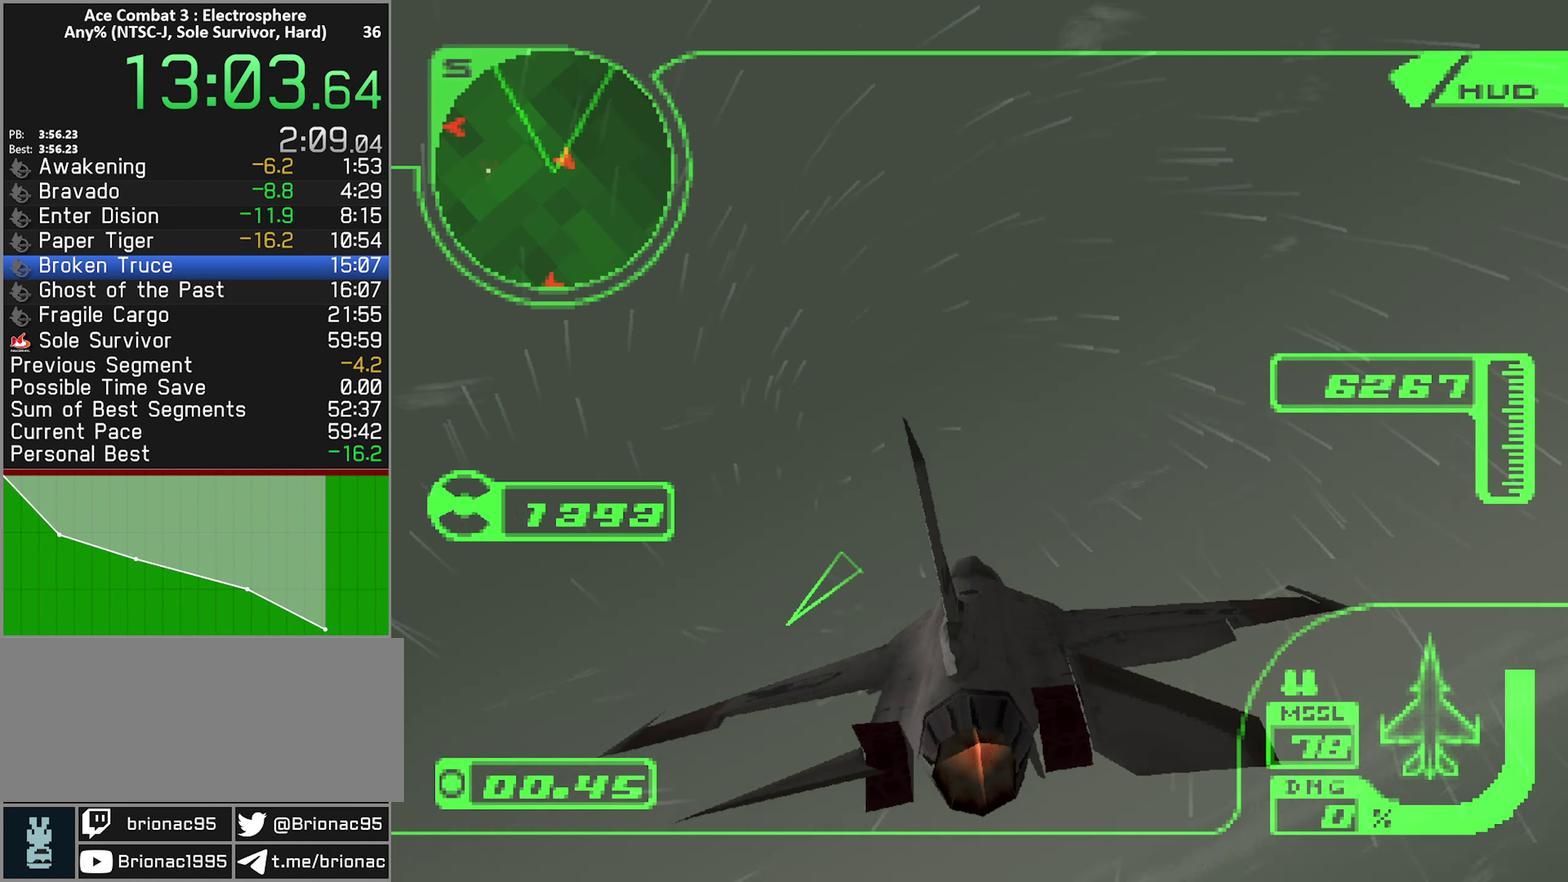
{"buttons": ["L2"], "left_stick": "up", "right_stick": "center", "events": [[67, "left_stick", "up-left"], [250, "L2", "down"], [500, "left_stick", "up"]]}
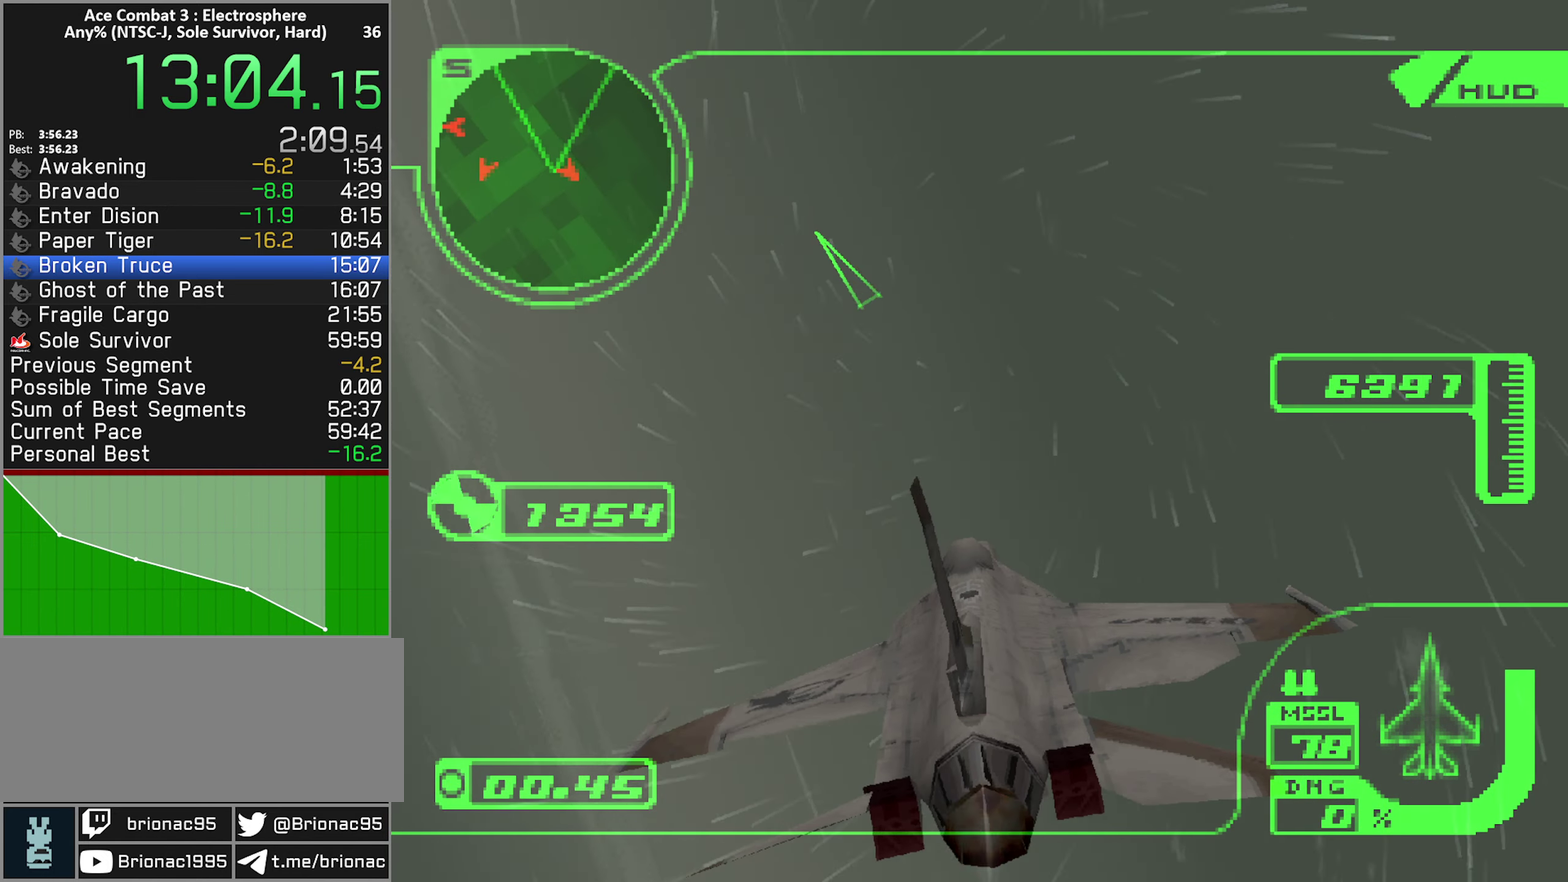
{"buttons": ["R2"], "left_stick": "up-right", "right_stick": "center", "events": [[83, "R2", "down"], [267, "L2", "up"], [483, "left_stick", "up-right"]]}
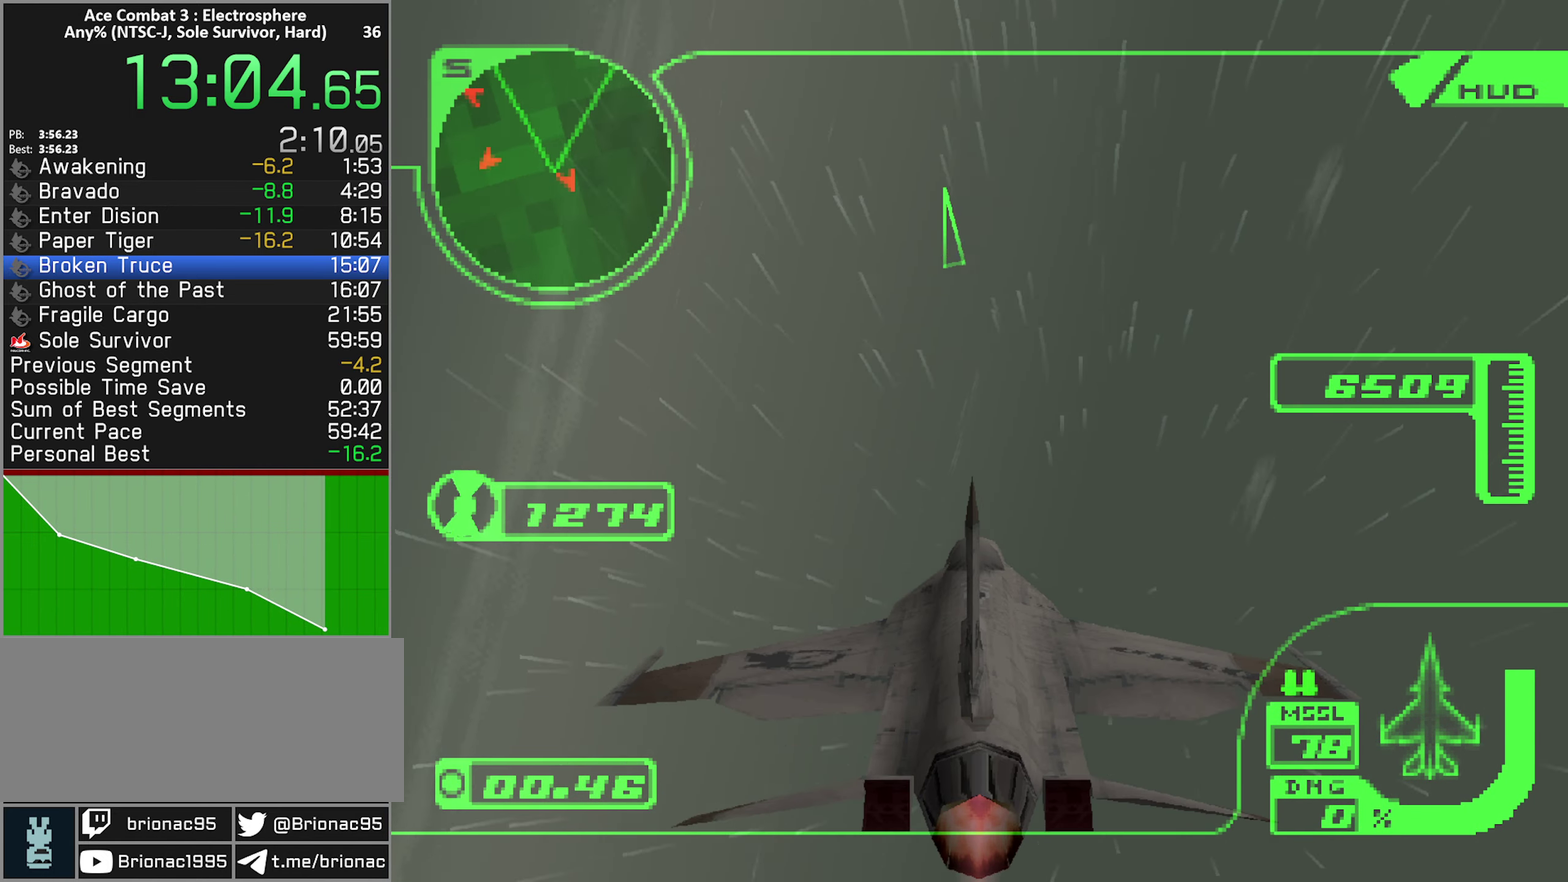
{"buttons": ["R2"], "left_stick": "up", "right_stick": "center", "events": [[317, "R1", "down"], [467, "left_stick", "up"], [500, "R1", "up"]]}
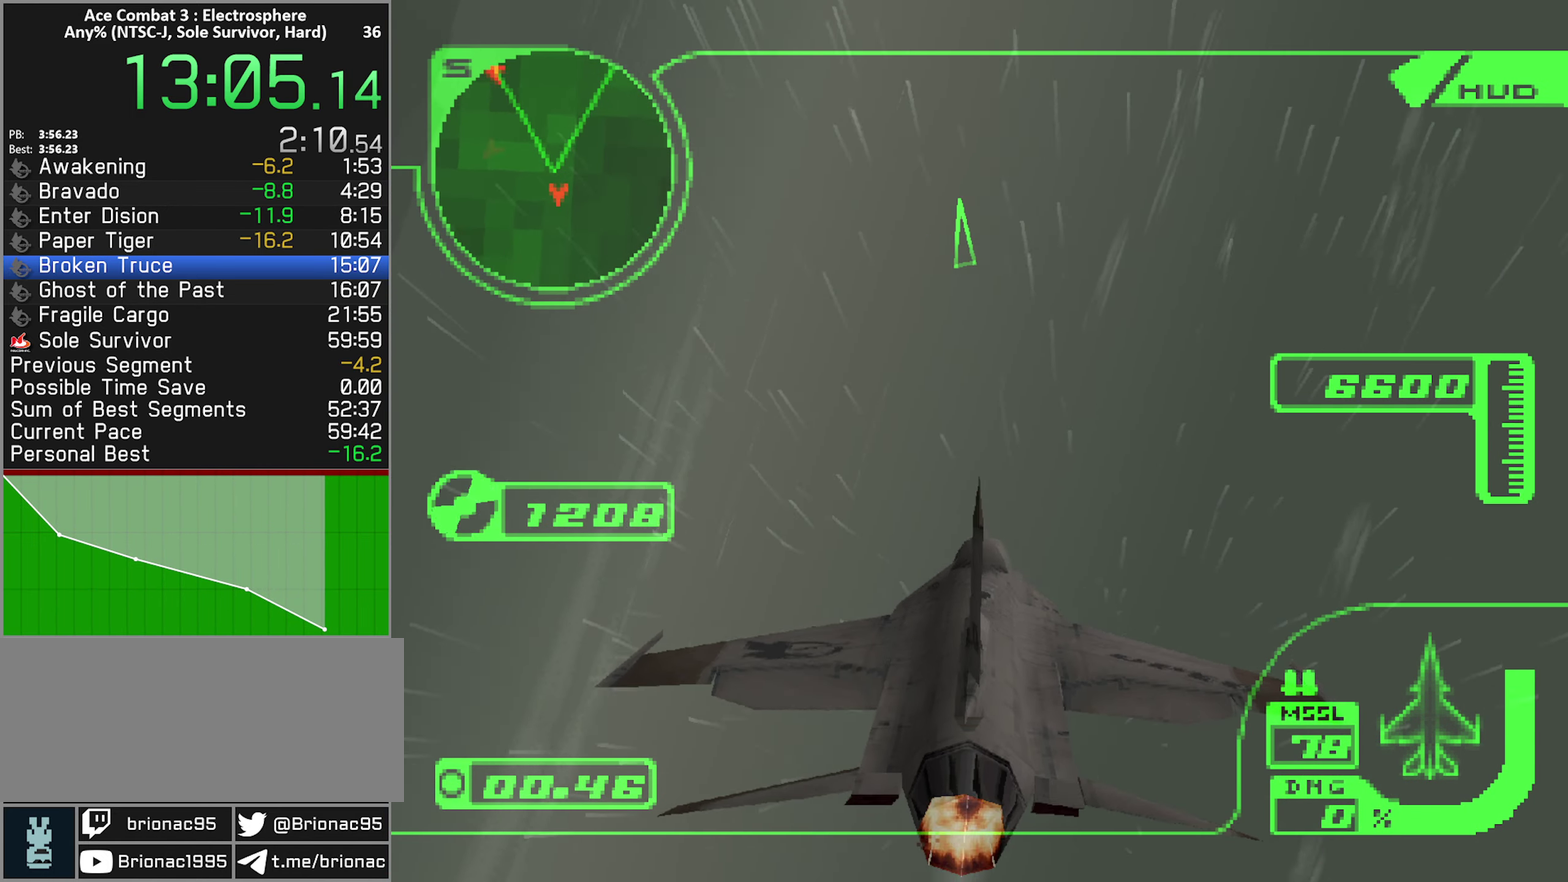
{"buttons": ["R1", "R2"], "left_stick": "up-right", "right_stick": "center", "events": [[117, "left_stick", "up-right"], [200, "R1", "down"], [283, "left_stick", "up"], [317, "R1", "up"], [433, "R1", "down"], [450, "left_stick", "up-right"]]}
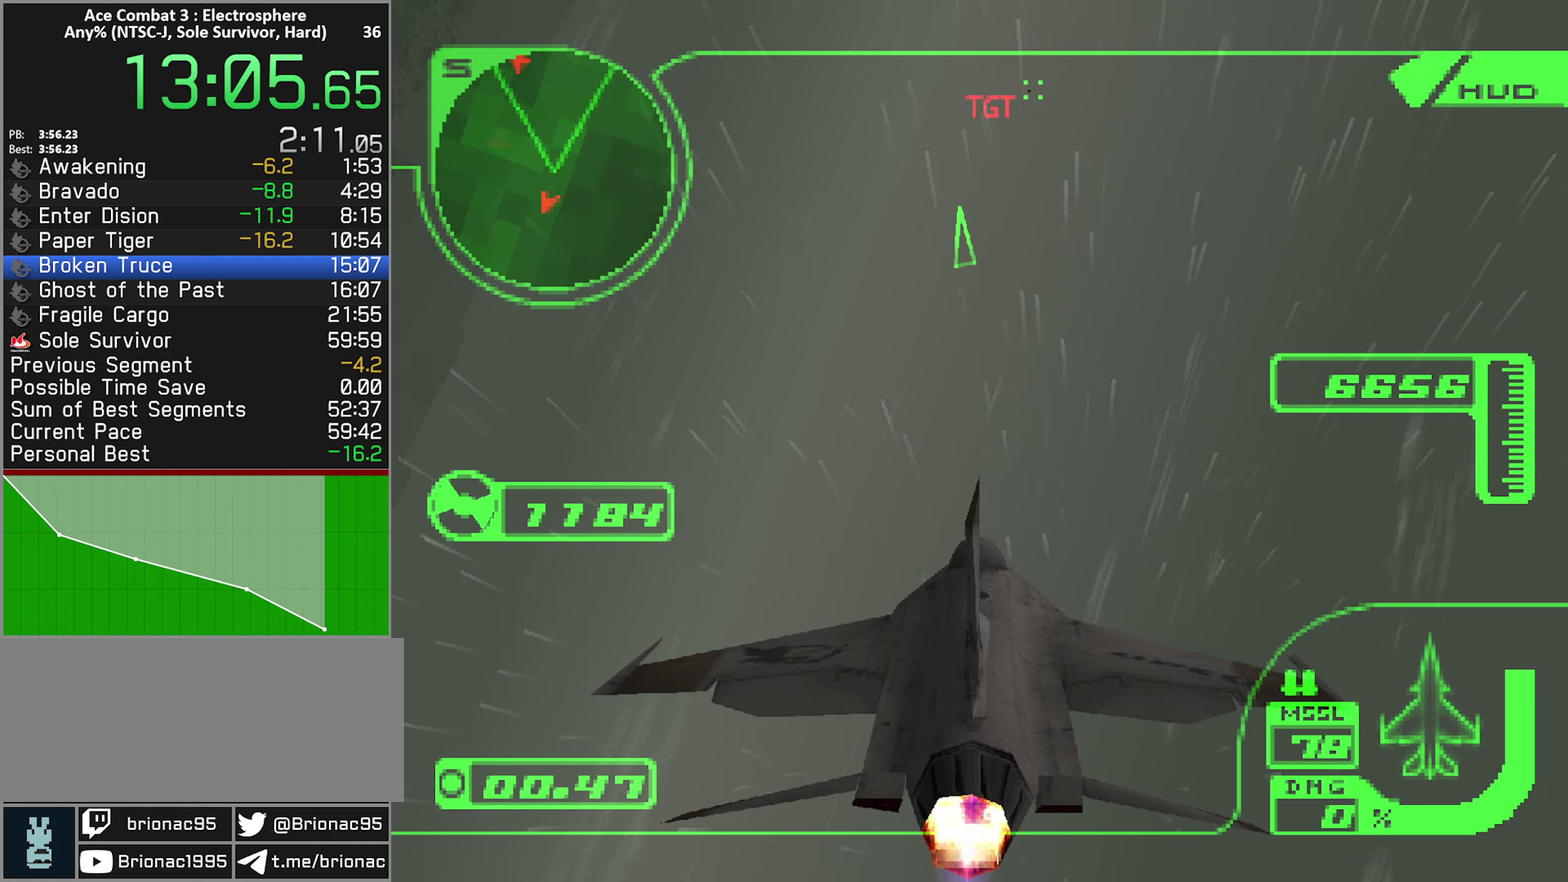
{"buttons": ["R2"], "left_stick": "up", "right_stick": "center", "events": [[84, "R1", "up"], [200, "left_stick", "up"], [284, "R1", "down"], [417, "R1", "up"]]}
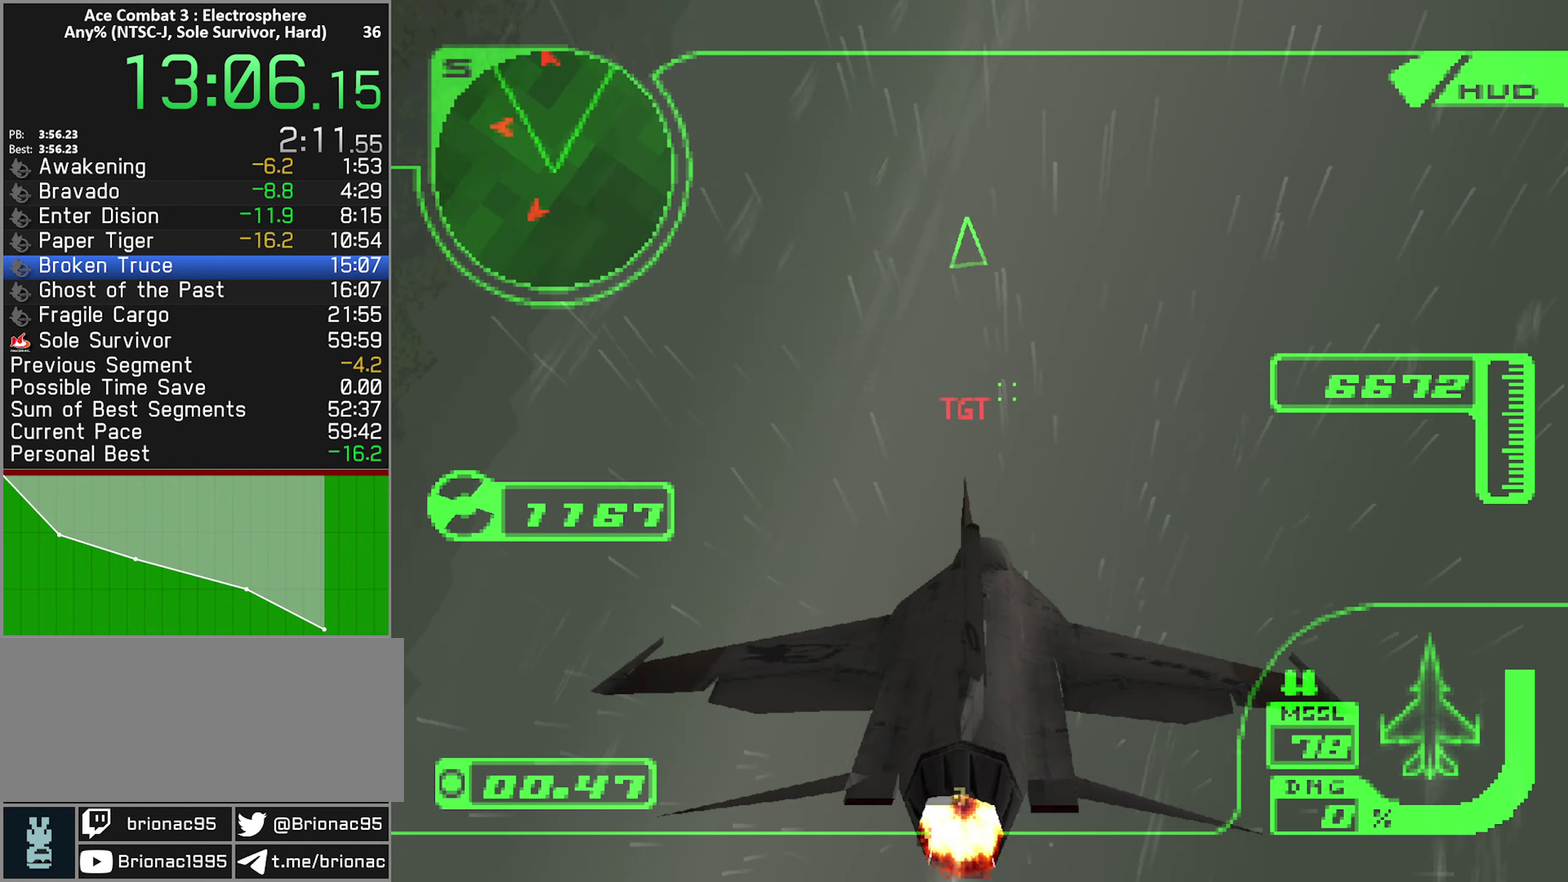
{"buttons": ["R1", "R2"], "left_stick": "up", "right_stick": "center", "events": [[217, "R1", "down"], [367, "R1", "up"], [500, "R1", "down"]]}
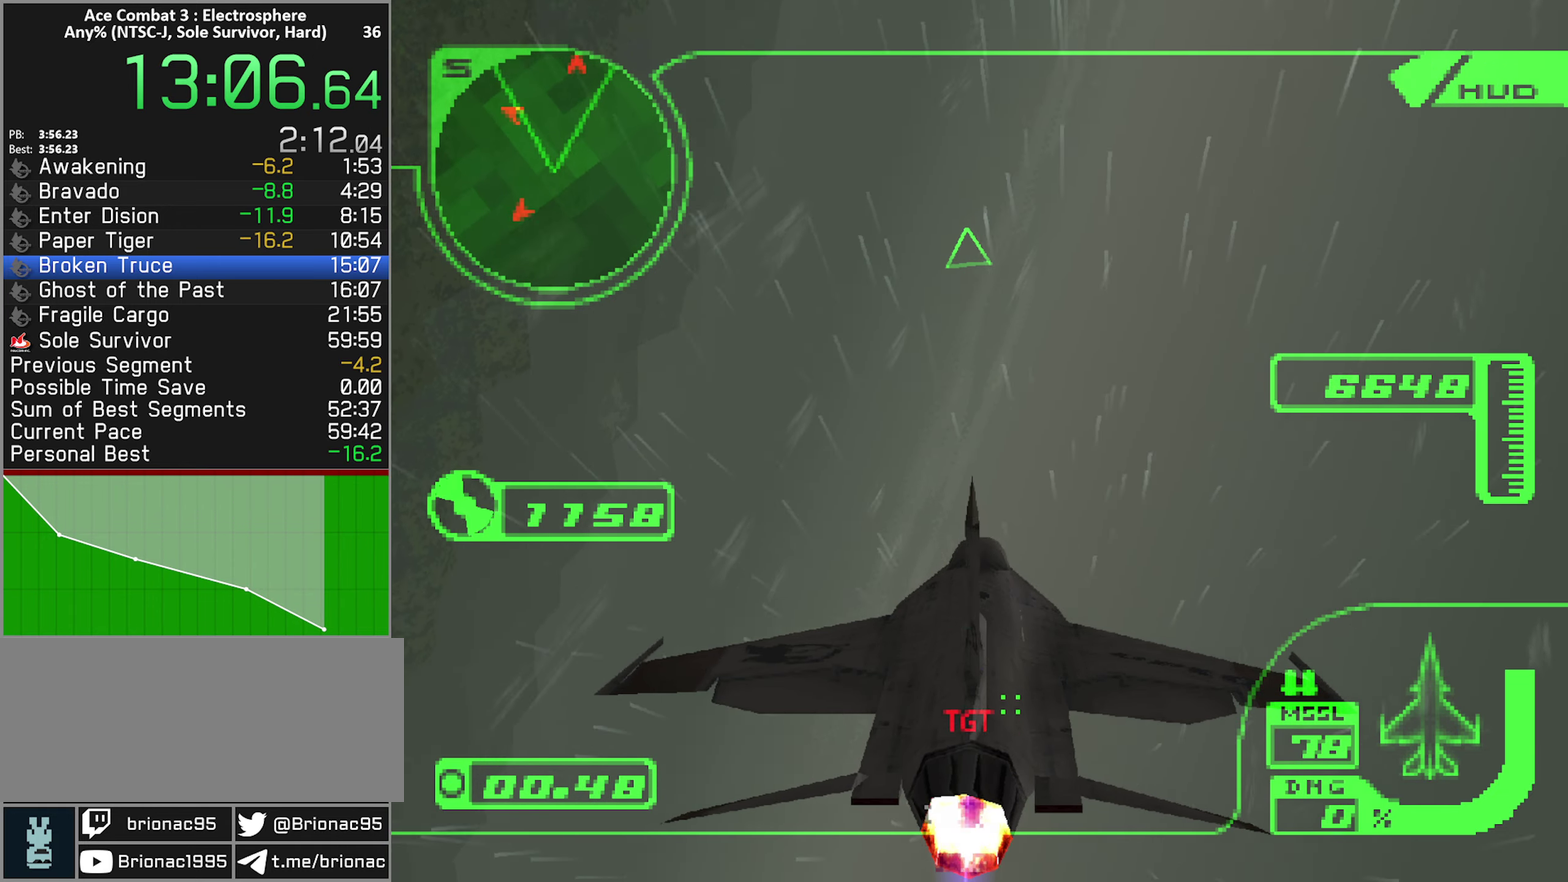
{"buttons": ["R2"], "left_stick": "up", "right_stick": "center", "events": [[150, "R1", "up"], [167, "left_stick", "up-right"], [284, "left_stick", "up"]]}
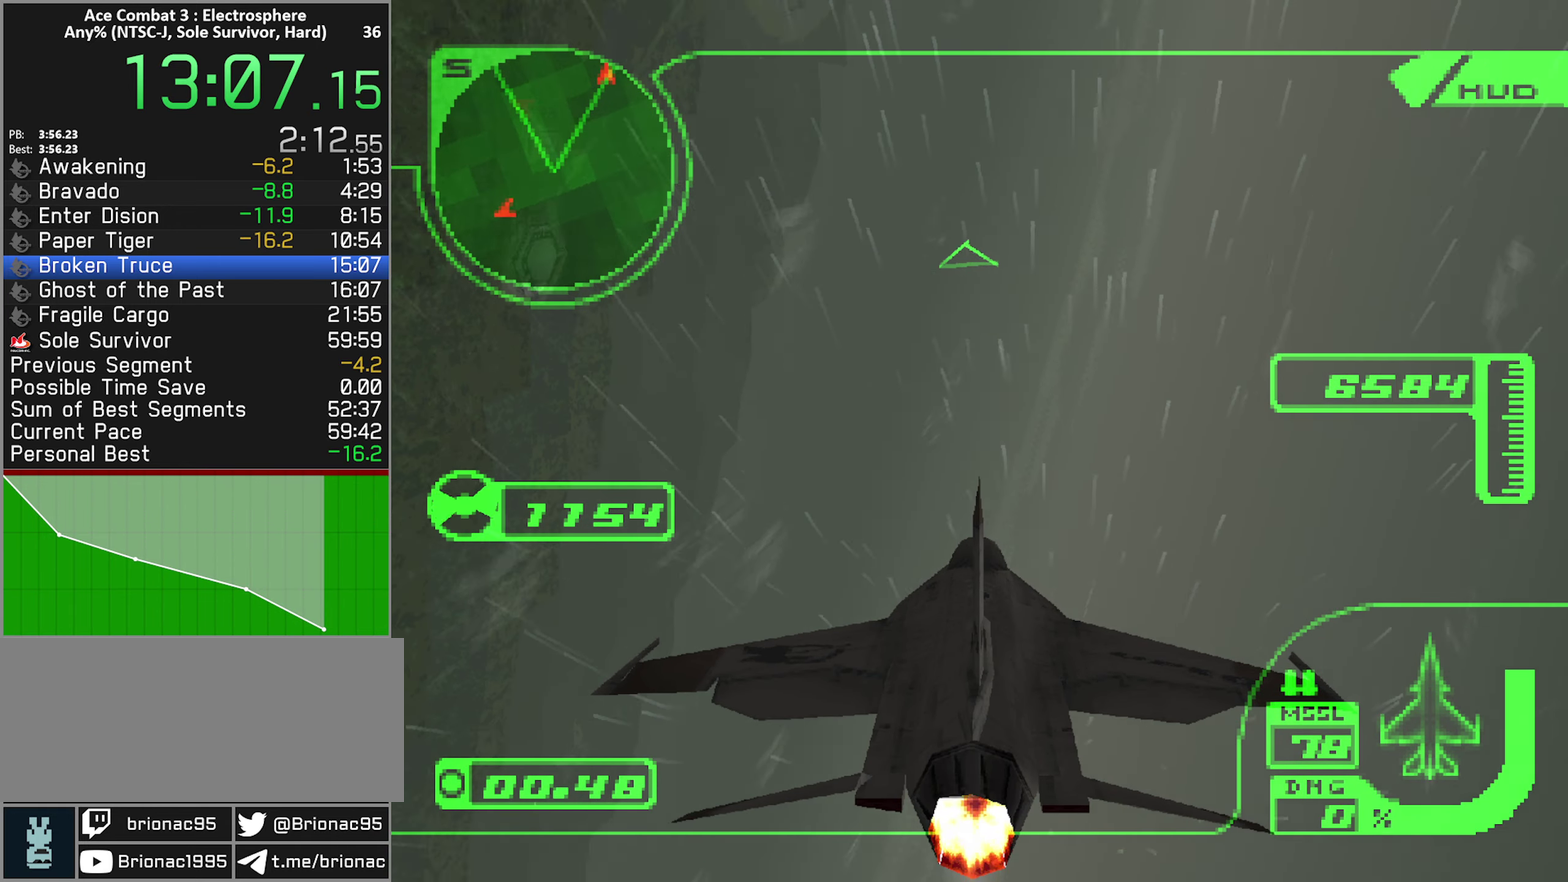
{"buttons": ["R1", "R2"], "left_stick": "up-right", "right_stick": "center", "events": [[250, "left_stick", "up-right"], [334, "R1", "down"]]}
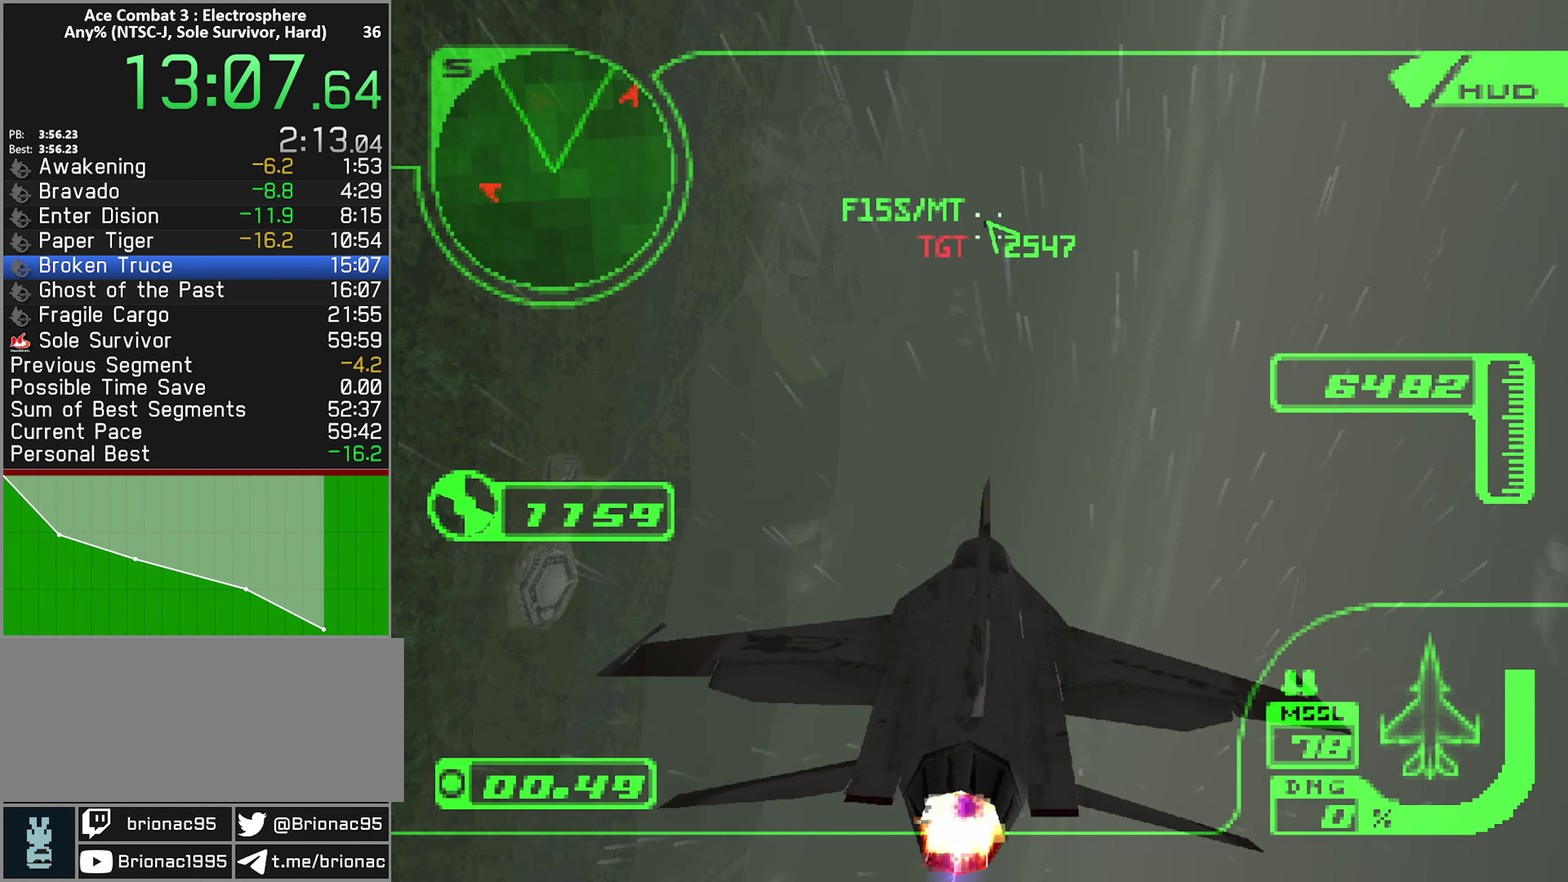
{"buttons": ["L1", "R2"], "left_stick": "up", "right_stick": "center", "events": [[150, "left_stick", "right"], [184, "R1", "up"], [284, "L1", "down"], [334, "left_stick", "up-right"], [450, "left_stick", "up"]]}